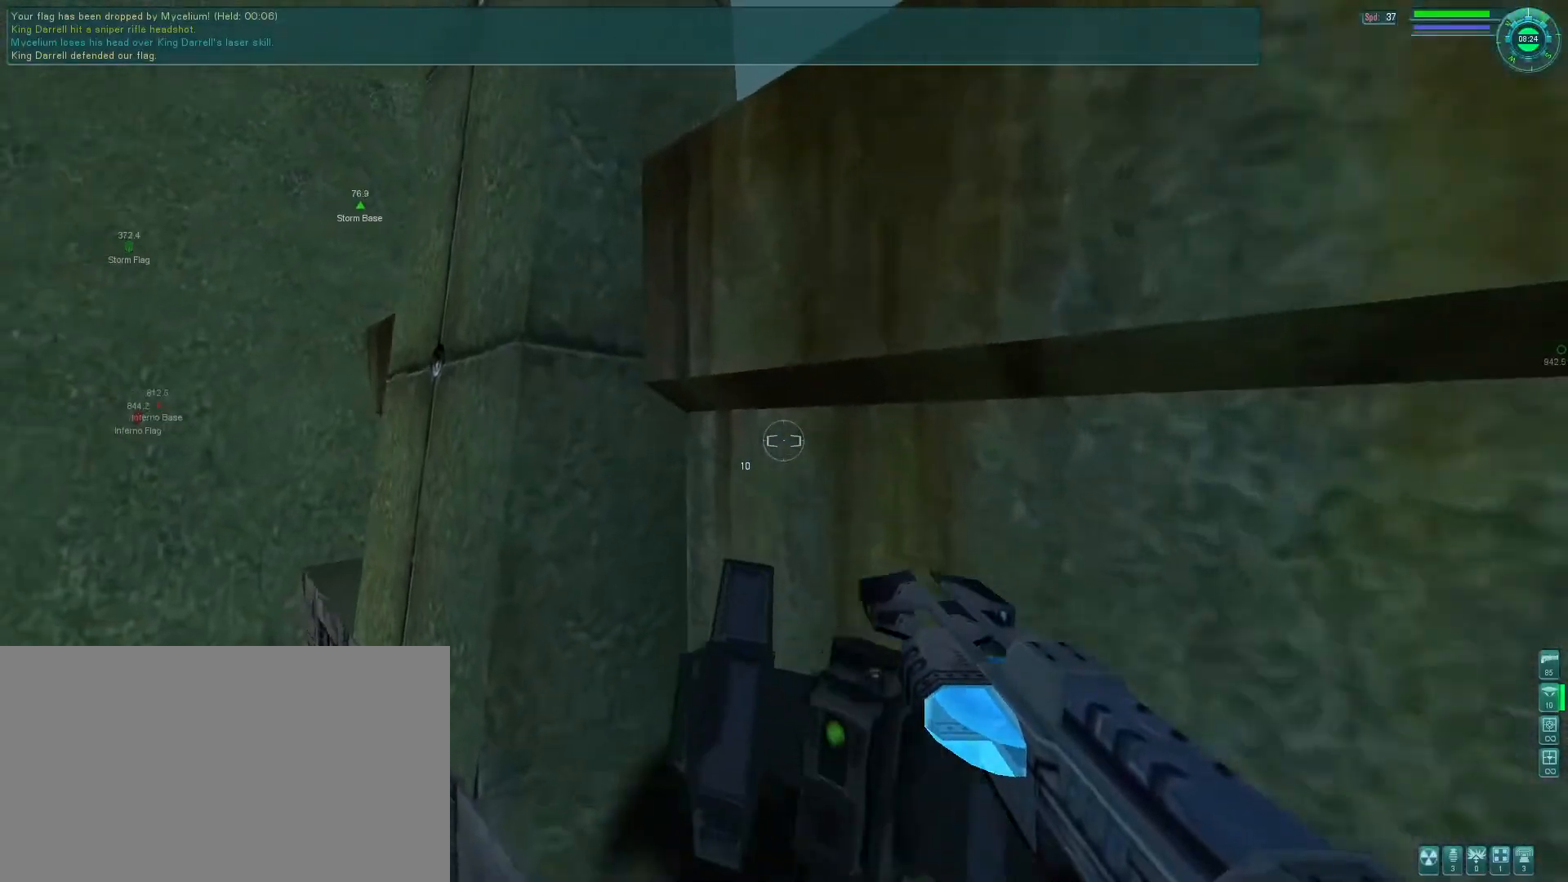
Gameplay with keyboard and mouse; each line is a JSON object with the keys and mouse buttons held at the frame after it. "events" lists presses ("down") and releases ("up") of "1", "2", "3", "4", "5", "a", "alt", "b", "c", "ctrl", "d", "e", "f", "g", "q", "r", "s", "shift", "space", "t", "tab", "v", "w", "x", "z", "mouse_left", "mouse_wheel", "mouse_right", "mouse_mb4" and "mouse_mb5" between this image and that frame as [ms after this image, input, new state], when the widget could be followed in between. "mouse_left", "mouse_wheel", "mouse_right", "mouse_mb4", "mouse_mb5" = the "left", "wheel", "right", "mb4", "mb5" buttons of the "mouse" list. No other keys are recorded. "wheel" means that the mouse wheel is clicked or scrolled. Mouse movement is not recorded.
{"keys": [], "mouse": ["mb5"], "events": [[166, "e", "up"], [200, "s", "up"], [233, "tab", "down"], [300, "tab", "up"]]}
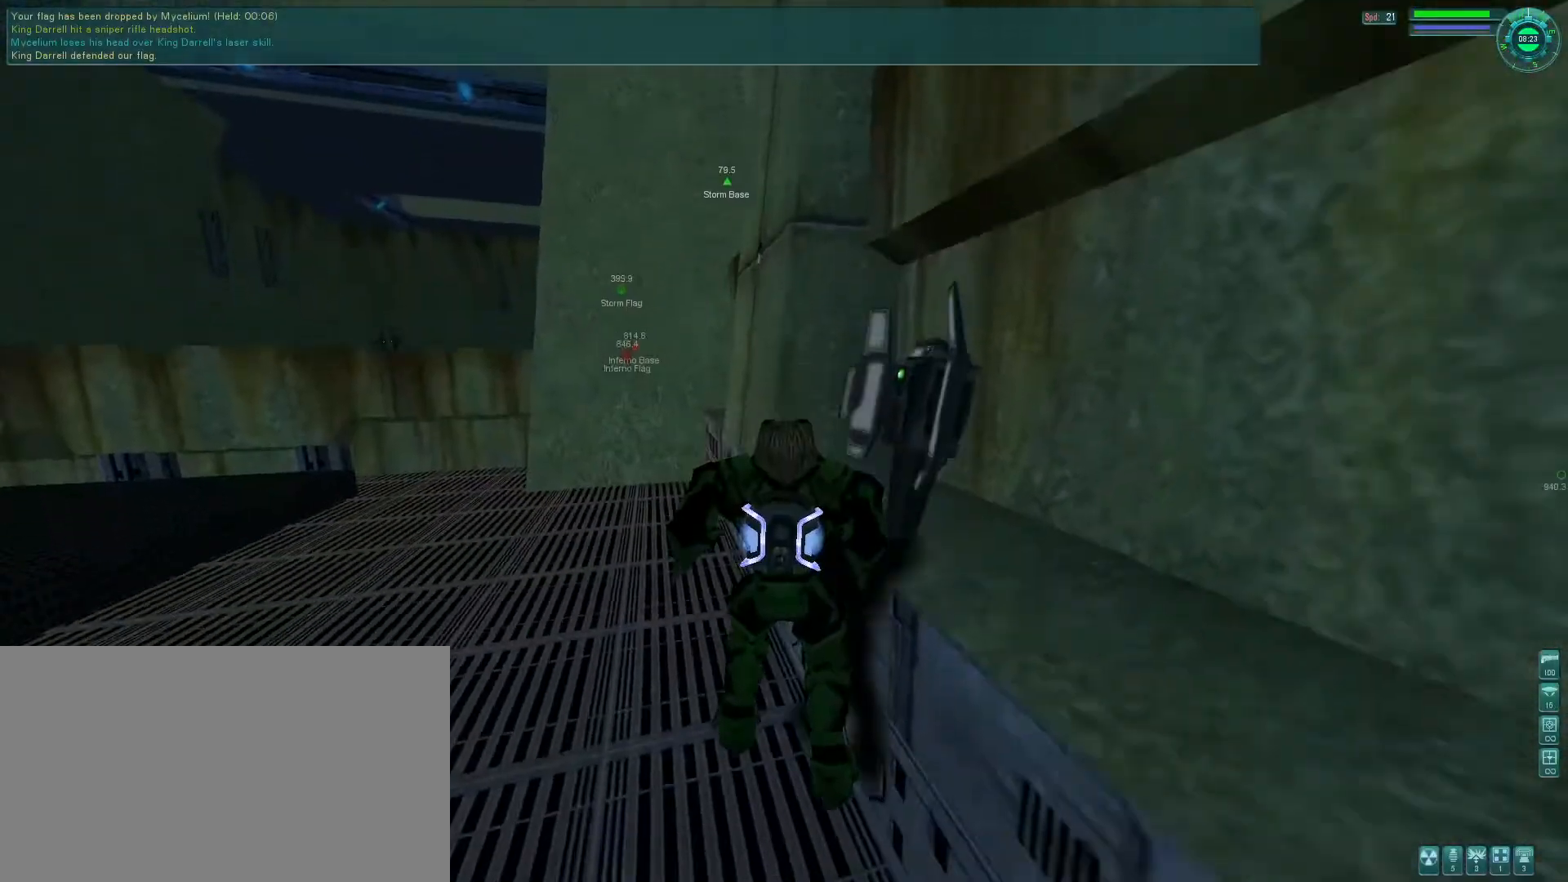
{"keys": ["e", "s"], "mouse": ["mb5"], "events": [[266, "s", "down"], [433, "e", "down"]]}
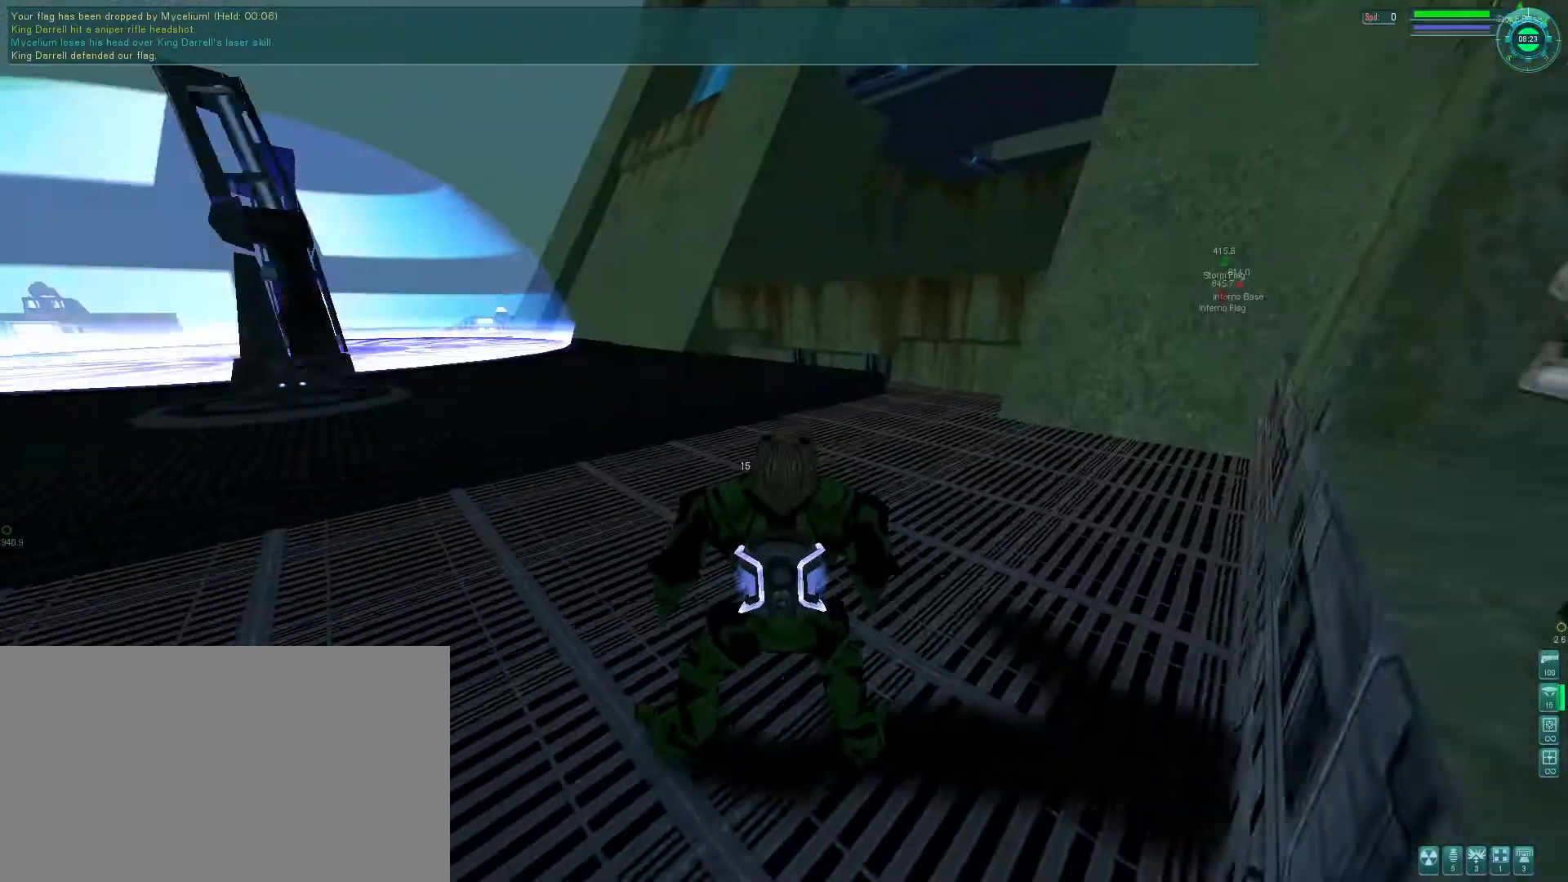
{"keys": ["e"], "mouse": ["mb5"], "events": [[366, "e", "up"], [366, "tab", "down"], [433, "s", "up"], [433, "tab", "up"], [466, "e", "down"]]}
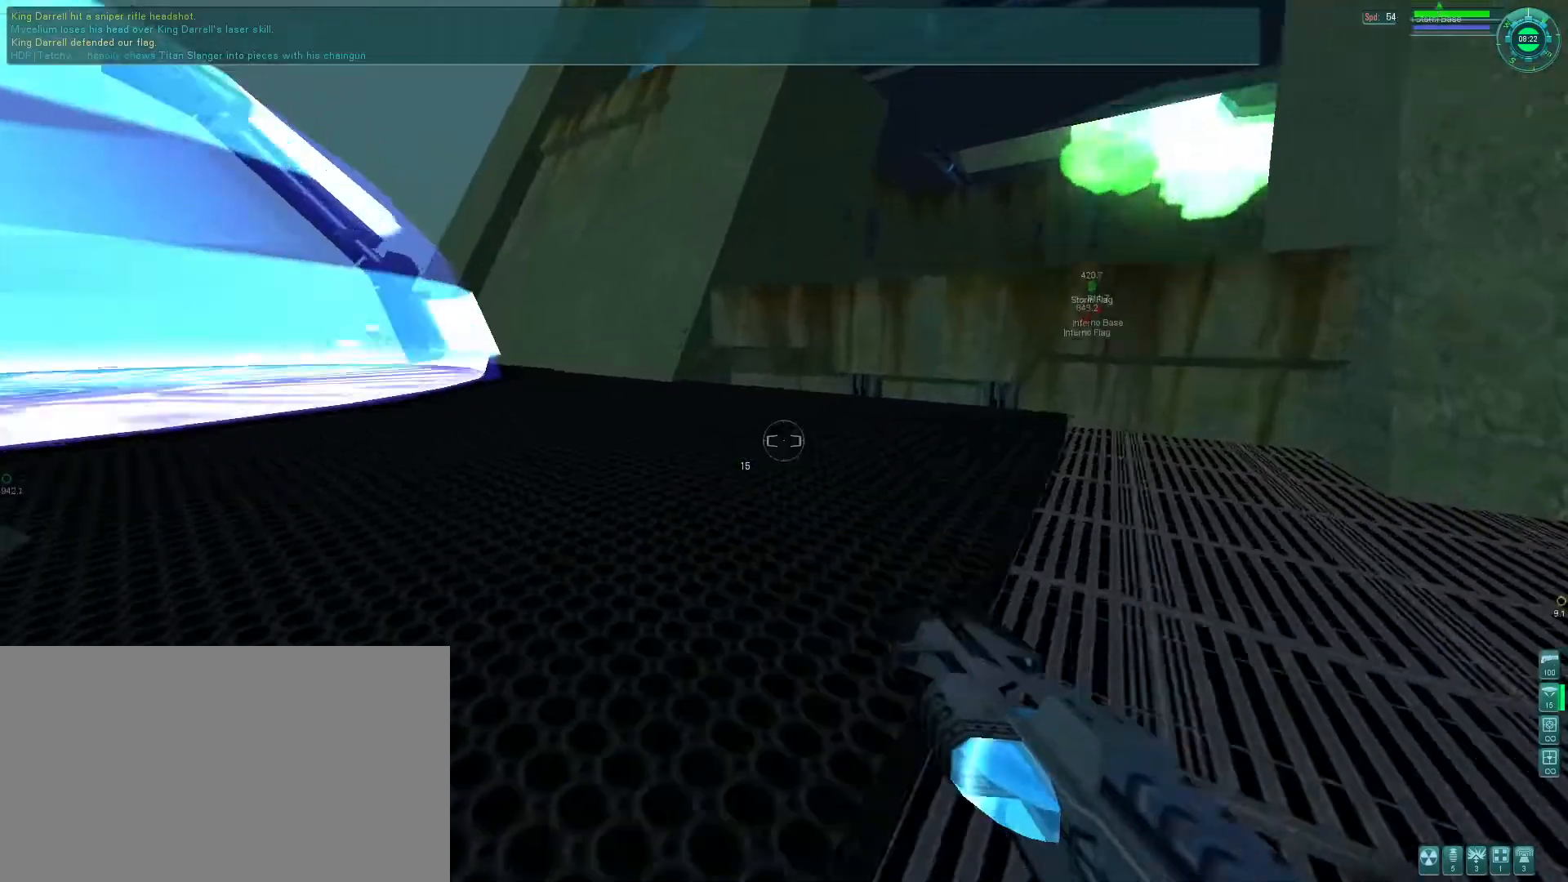
{"keys": ["e", "s", "tab"], "mouse": ["mb5"], "events": [[166, "a", "down"], [233, "a", "up"], [433, "s", "down"], [500, "tab", "down"]]}
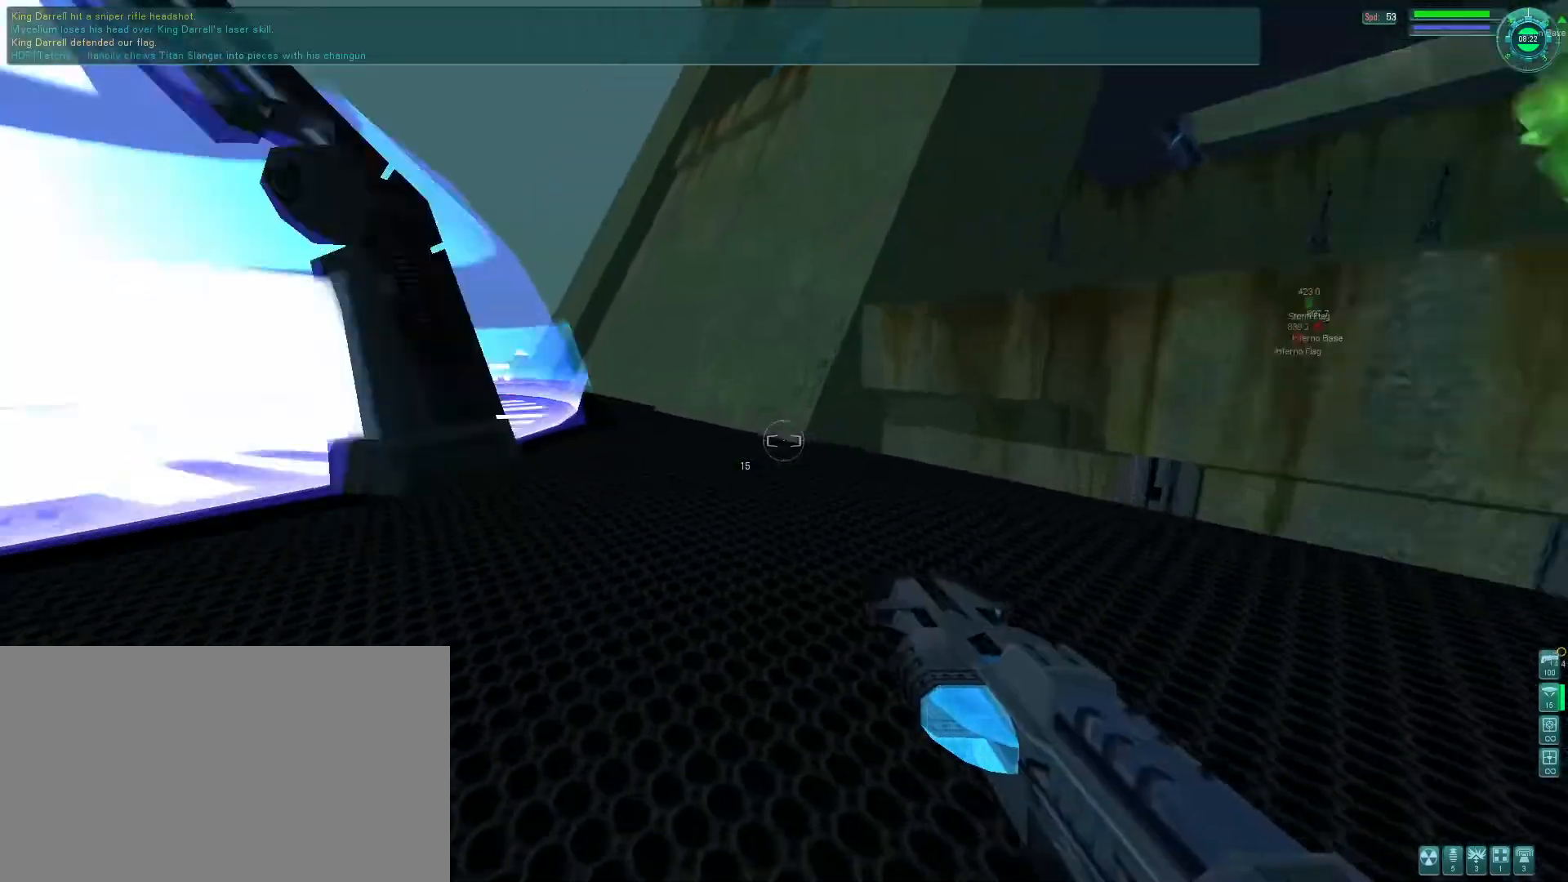
{"keys": ["e"], "mouse": ["mb5"], "events": [[166, "tab", "up"], [400, "s", "up"]]}
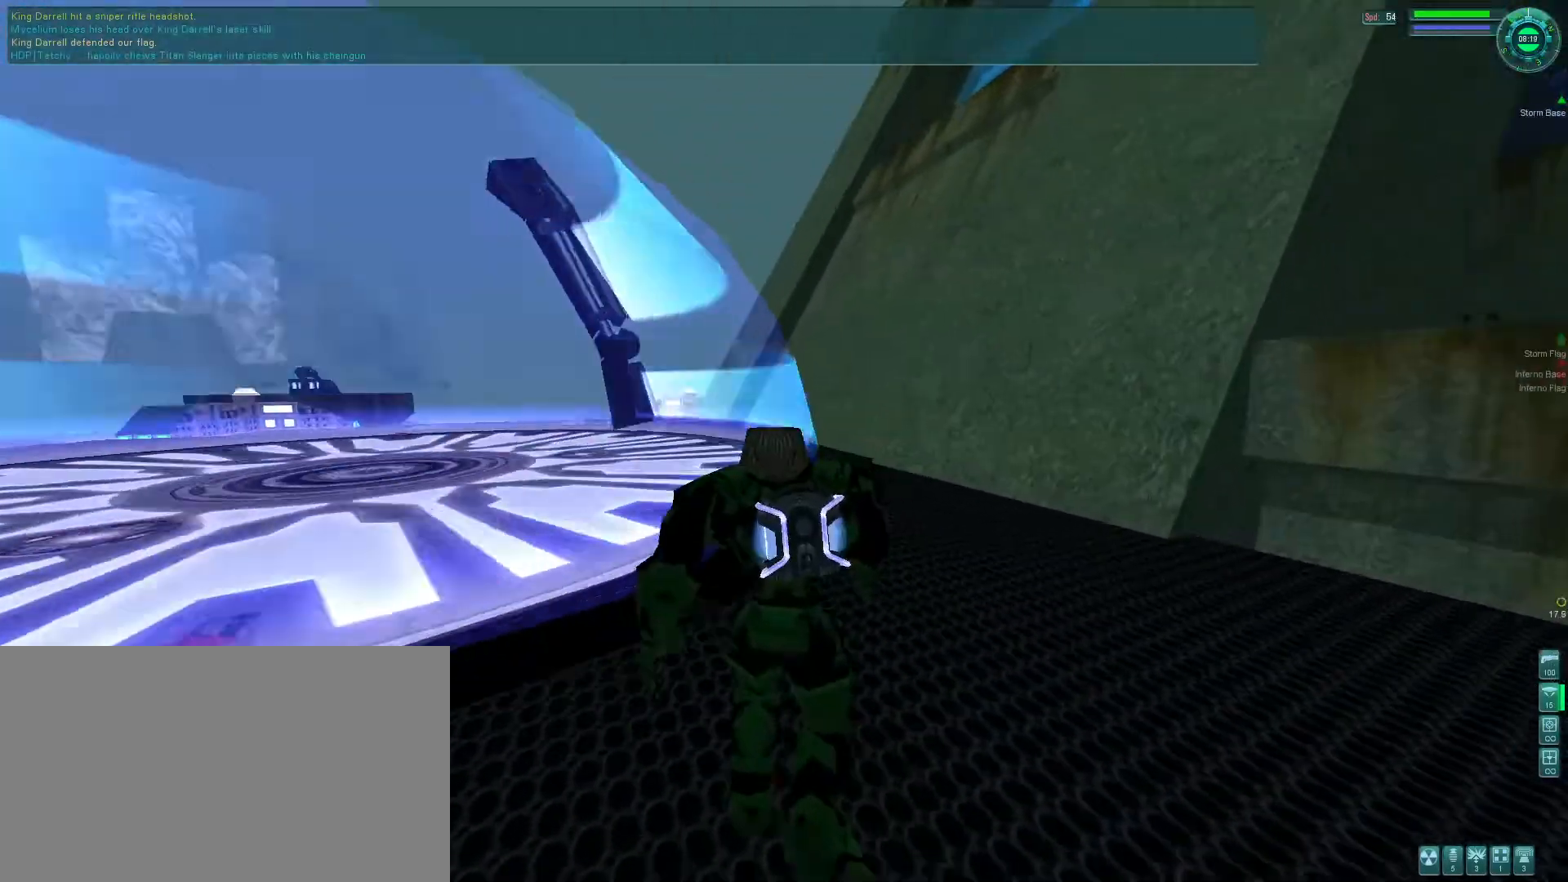
{"keys": ["e", "s"], "mouse": []}
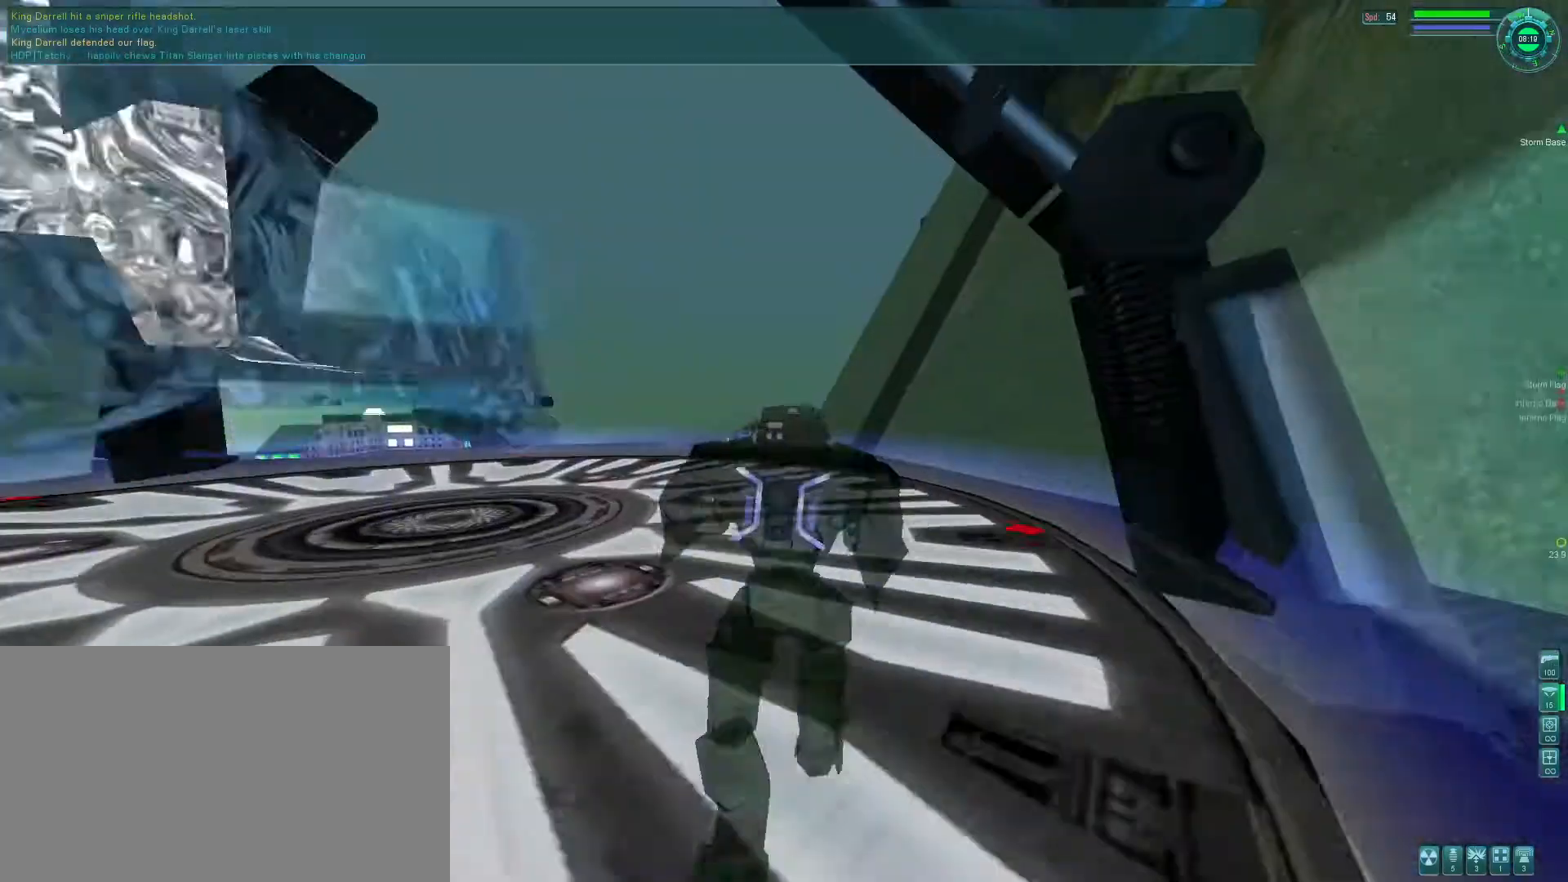
{"keys": ["e"], "mouse": ["right"], "events": [[33, "s", "up"], [233, "mouse_right", "down"]]}
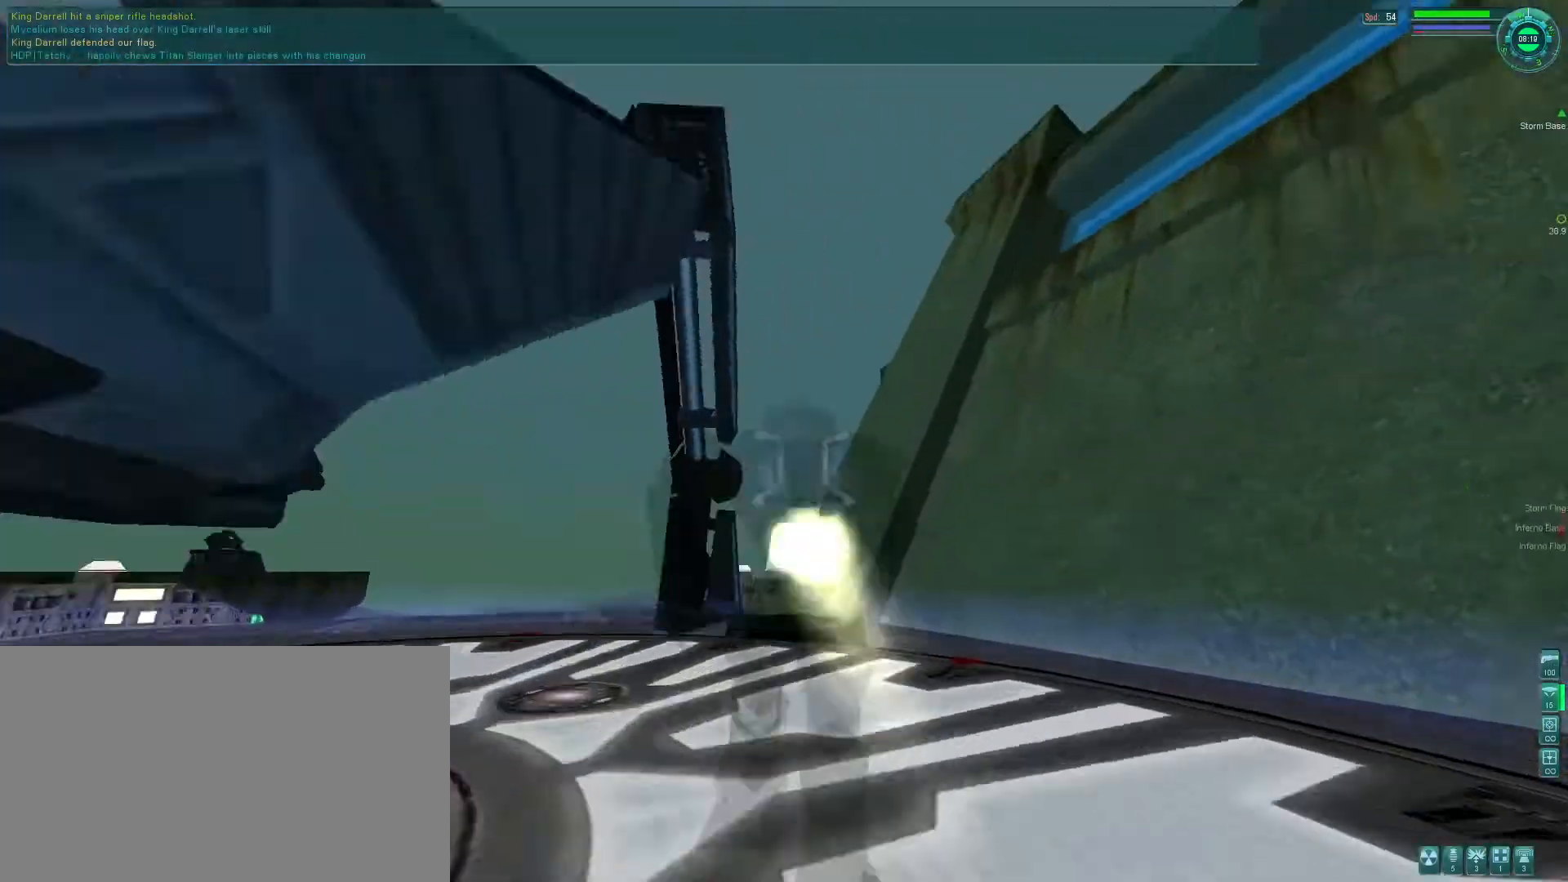
{"keys": ["e"], "mouse": ["right"], "events": [[33, "f", "down"], [100, "f", "up"]]}
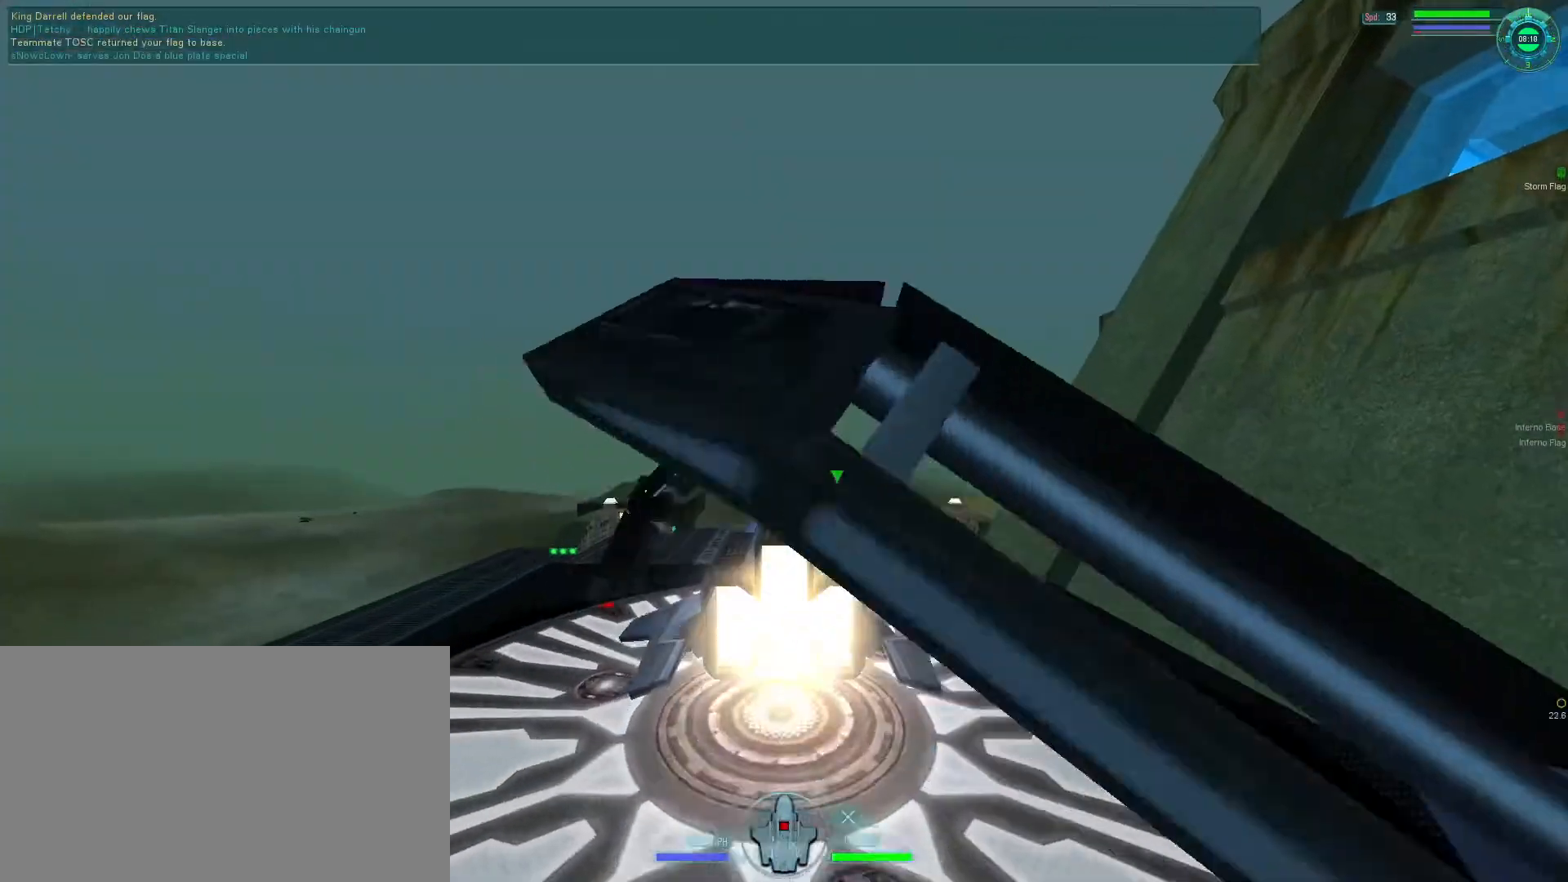
{"keys": [], "mouse": ["right"], "events": [[33, "f", "down"], [200, "e", "up"], [266, "f", "up"]]}
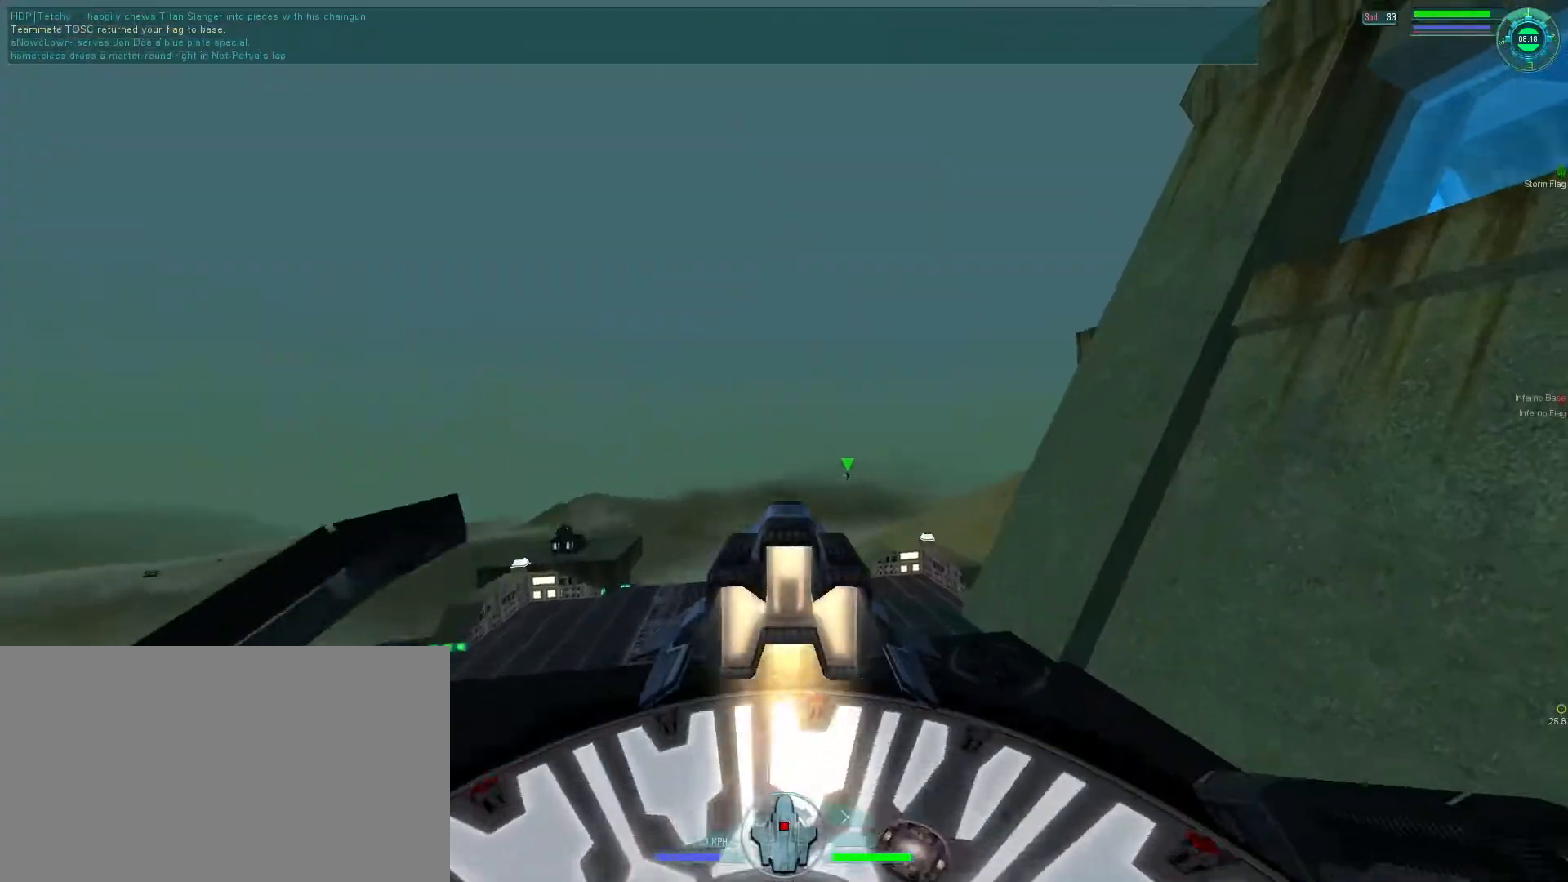
{"keys": [], "mouse": ["right", "mb5"], "events": [[500, "mouse_mb5", "down"]]}
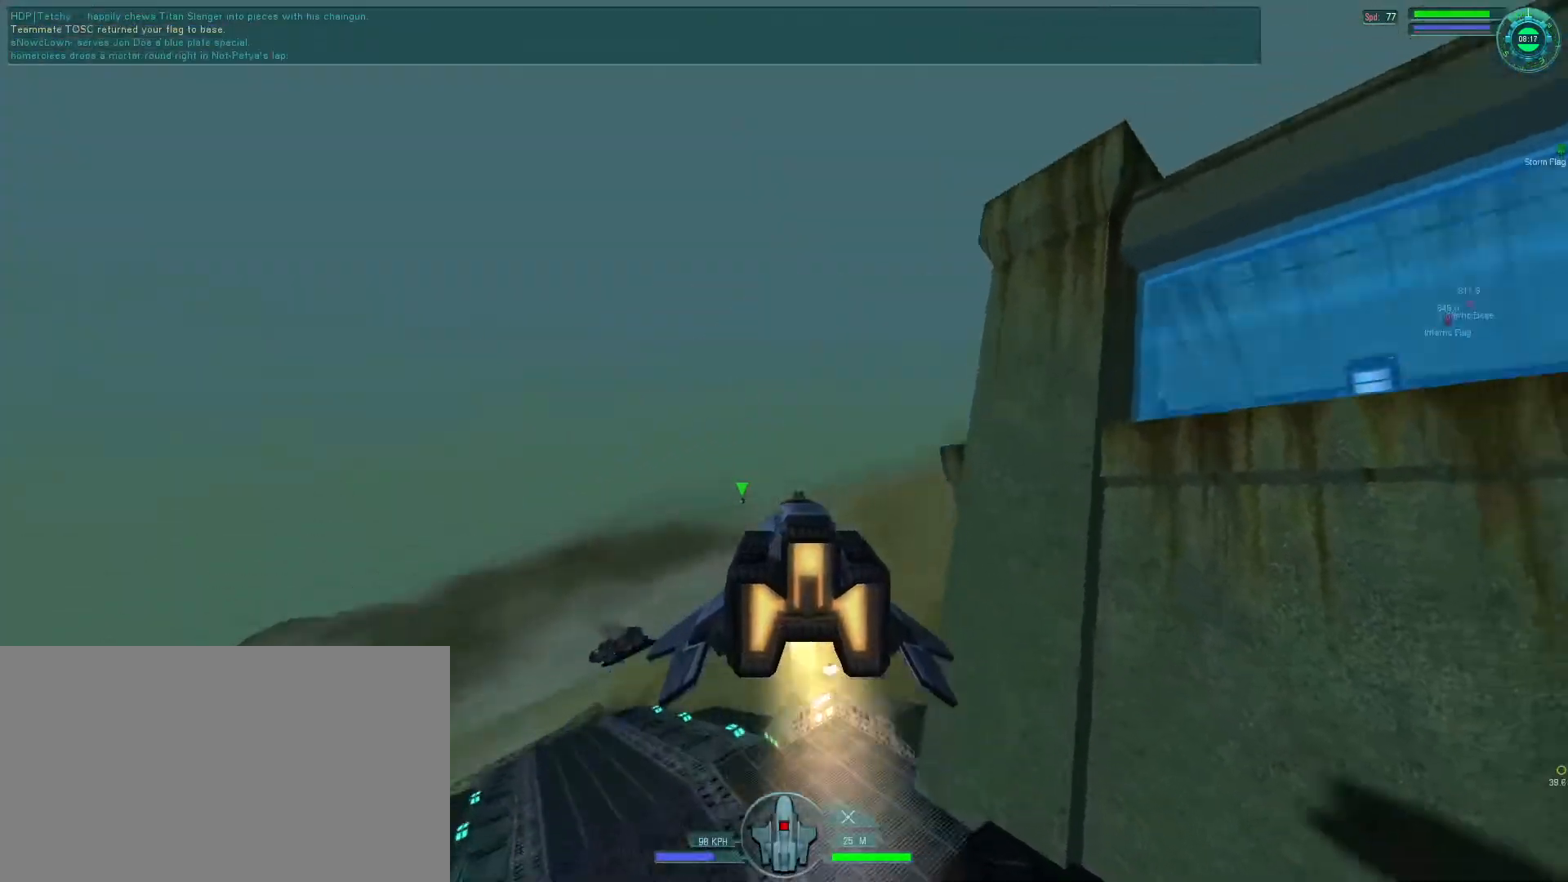
{"keys": ["e", "f"], "mouse": ["right", "mb5"], "events": [[366, "e", "down"], [433, "f", "down"]]}
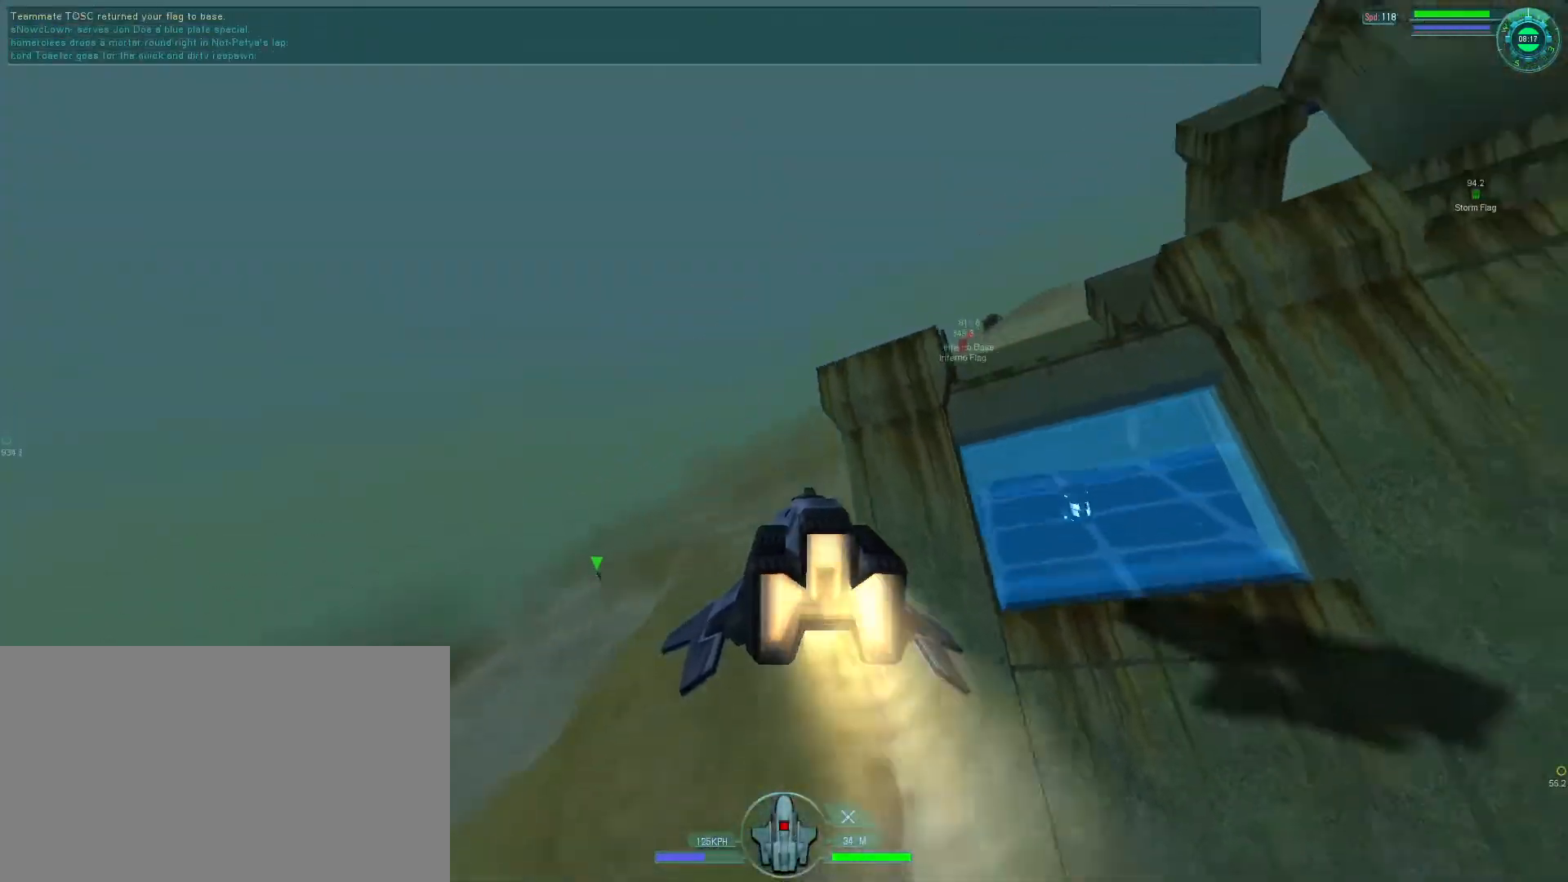
{"keys": ["e"], "mouse": ["right", "mb5"], "events": [[133, "f", "up"]]}
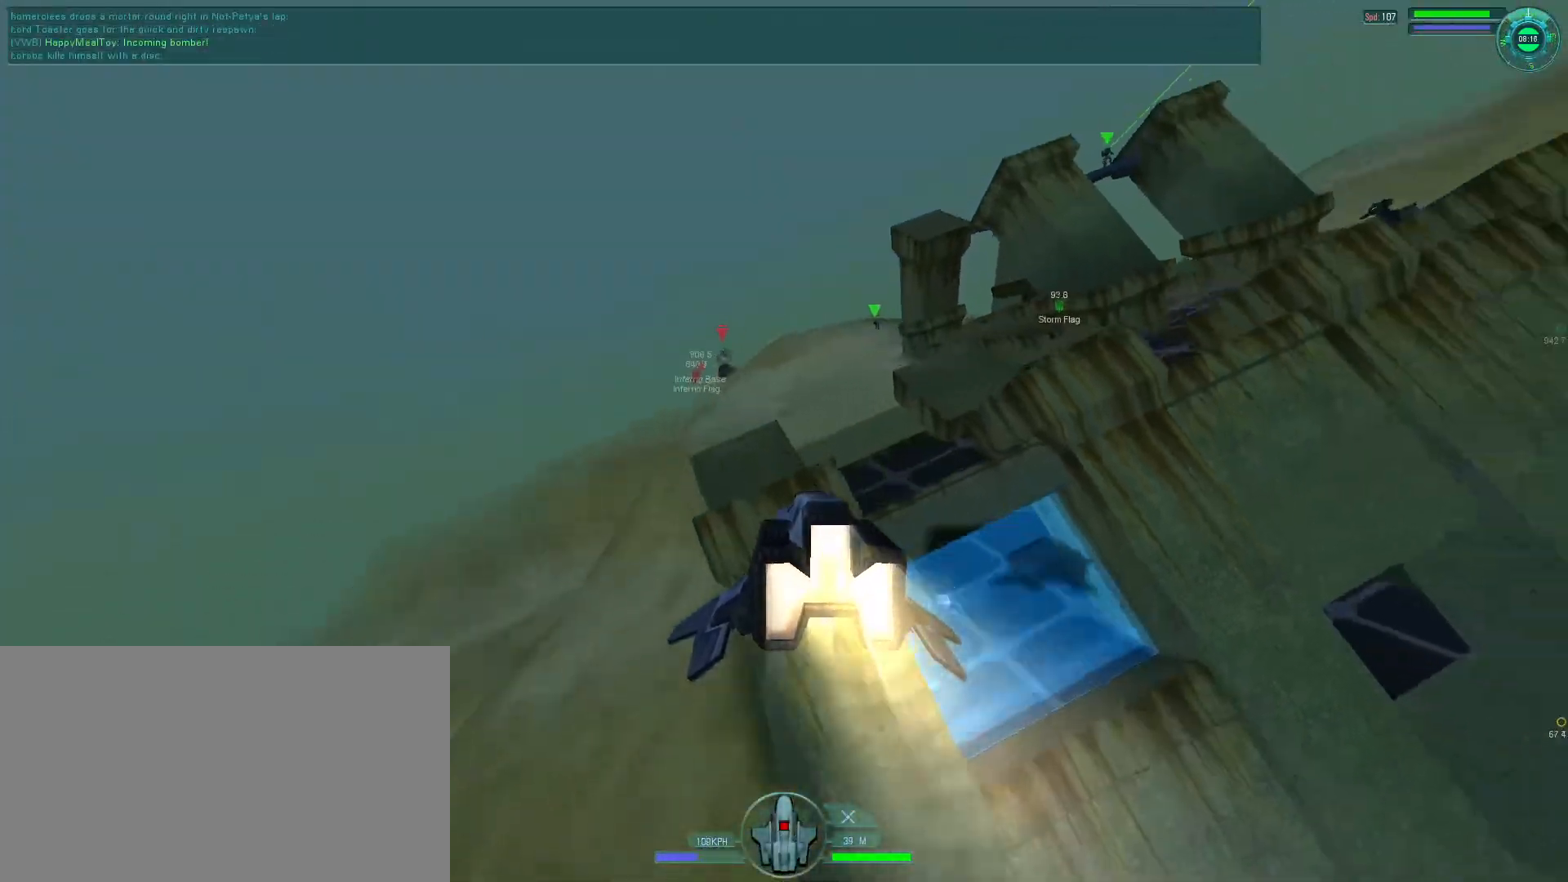
{"keys": ["e", "s"], "mouse": ["right"], "events": [[33, "s", "down"], [166, "tab", "down"], [200, "mouse_mb5", "up"], [266, "tab", "up"]]}
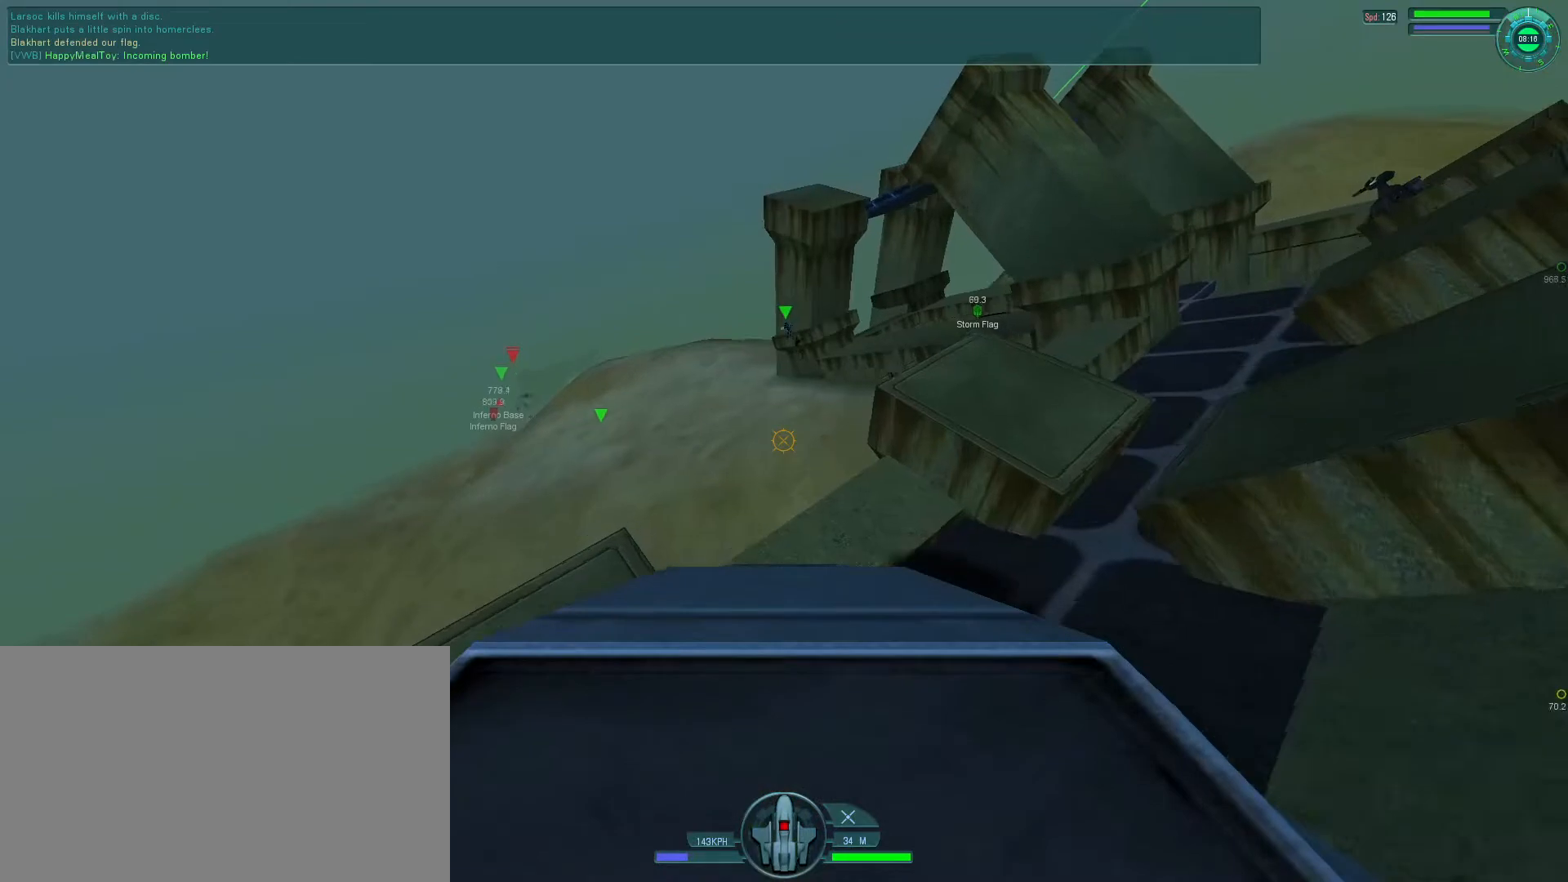
{"keys": ["s"], "mouse": ["right"], "events": [[100, "e", "up"]]}
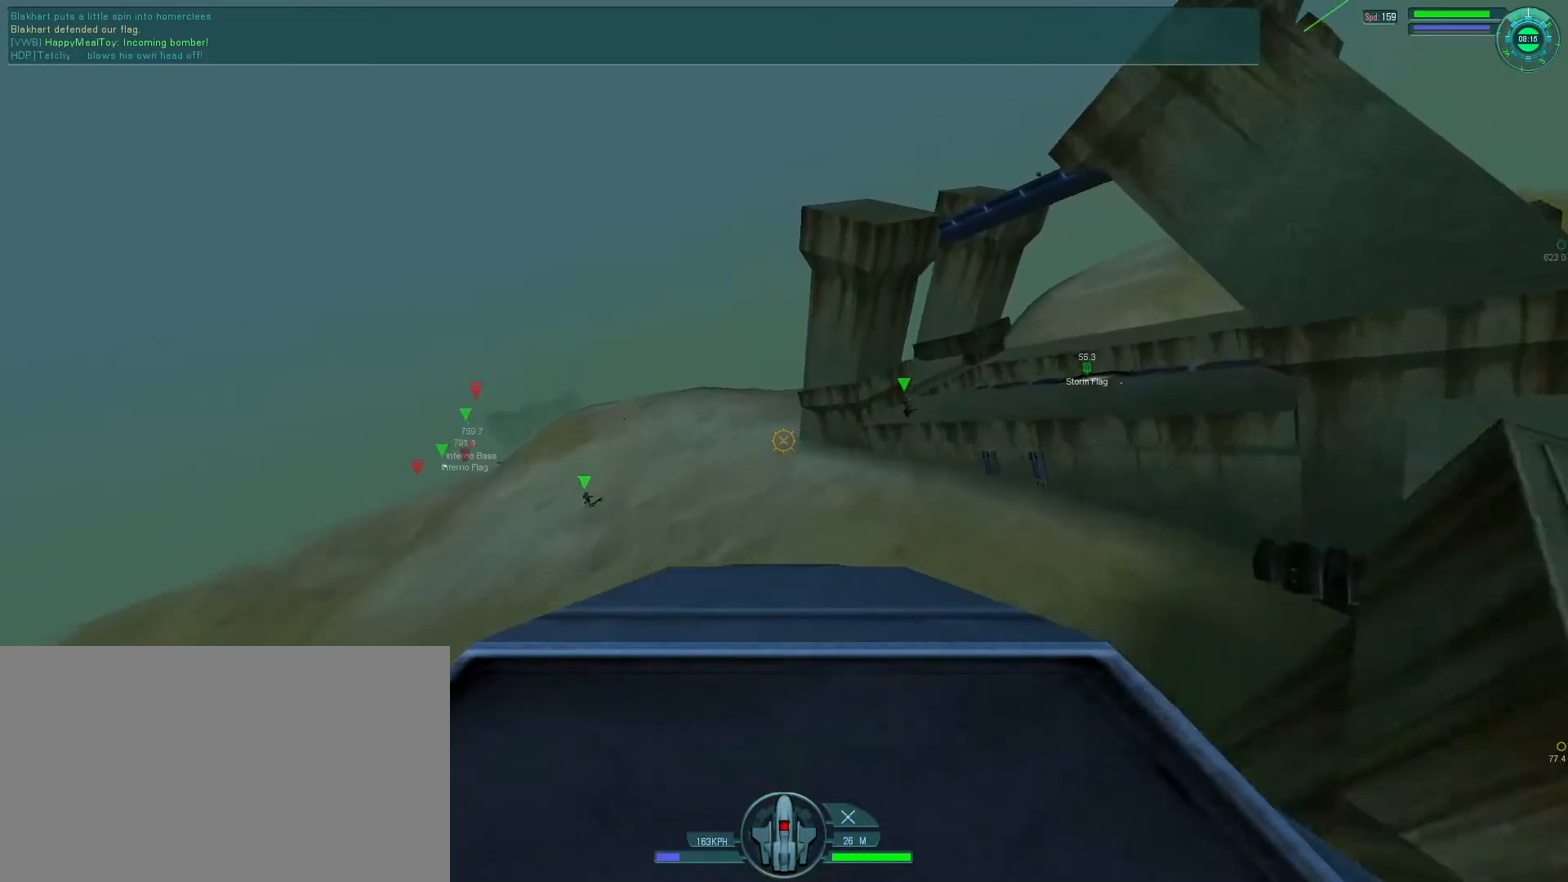
{"keys": ["s"], "mouse": [], "events": [[100, "mouse_right", "up"]]}
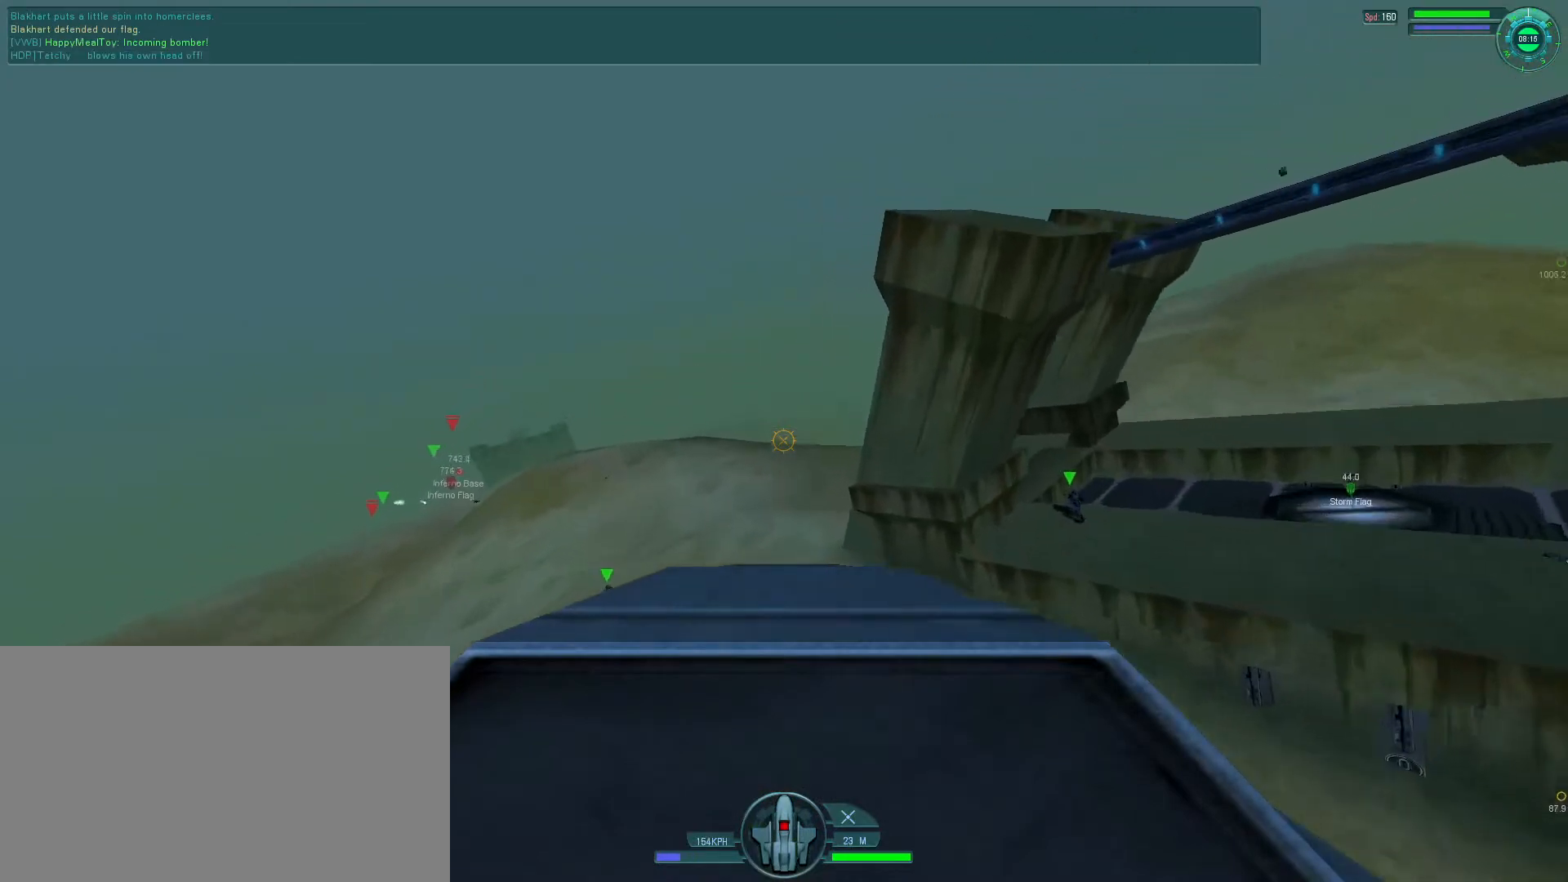
{"keys": ["s"], "mouse": [], "events": [[266, "e", "down"], [433, "e", "up"]]}
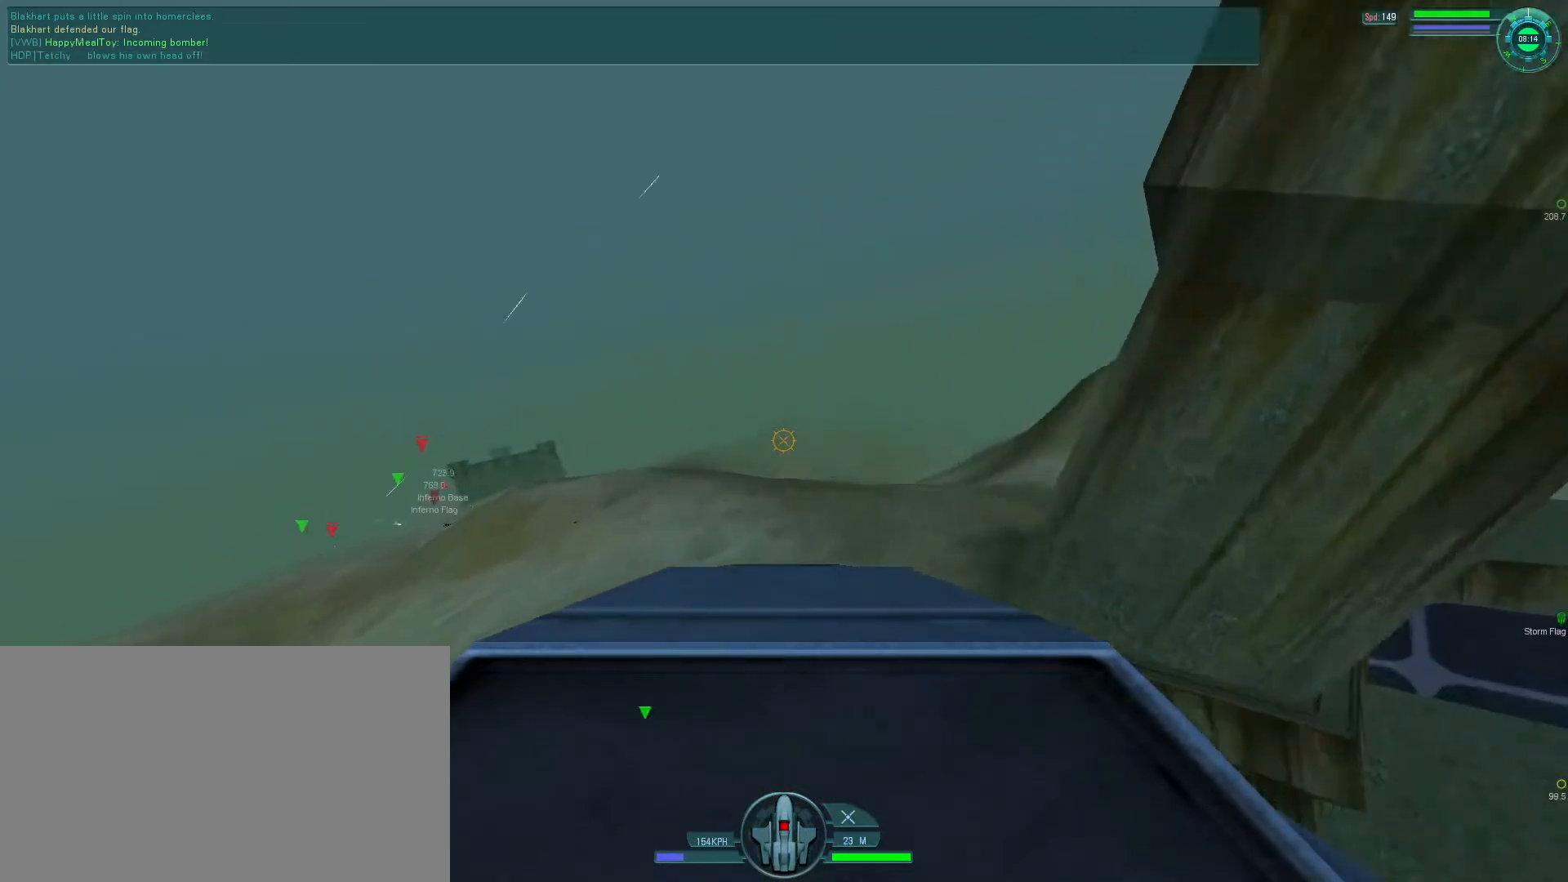
{"keys": ["s"], "mouse": ["right"], "events": [[166, "mouse_right", "down"], [200, "tab", "down"], [300, "tab", "up"]]}
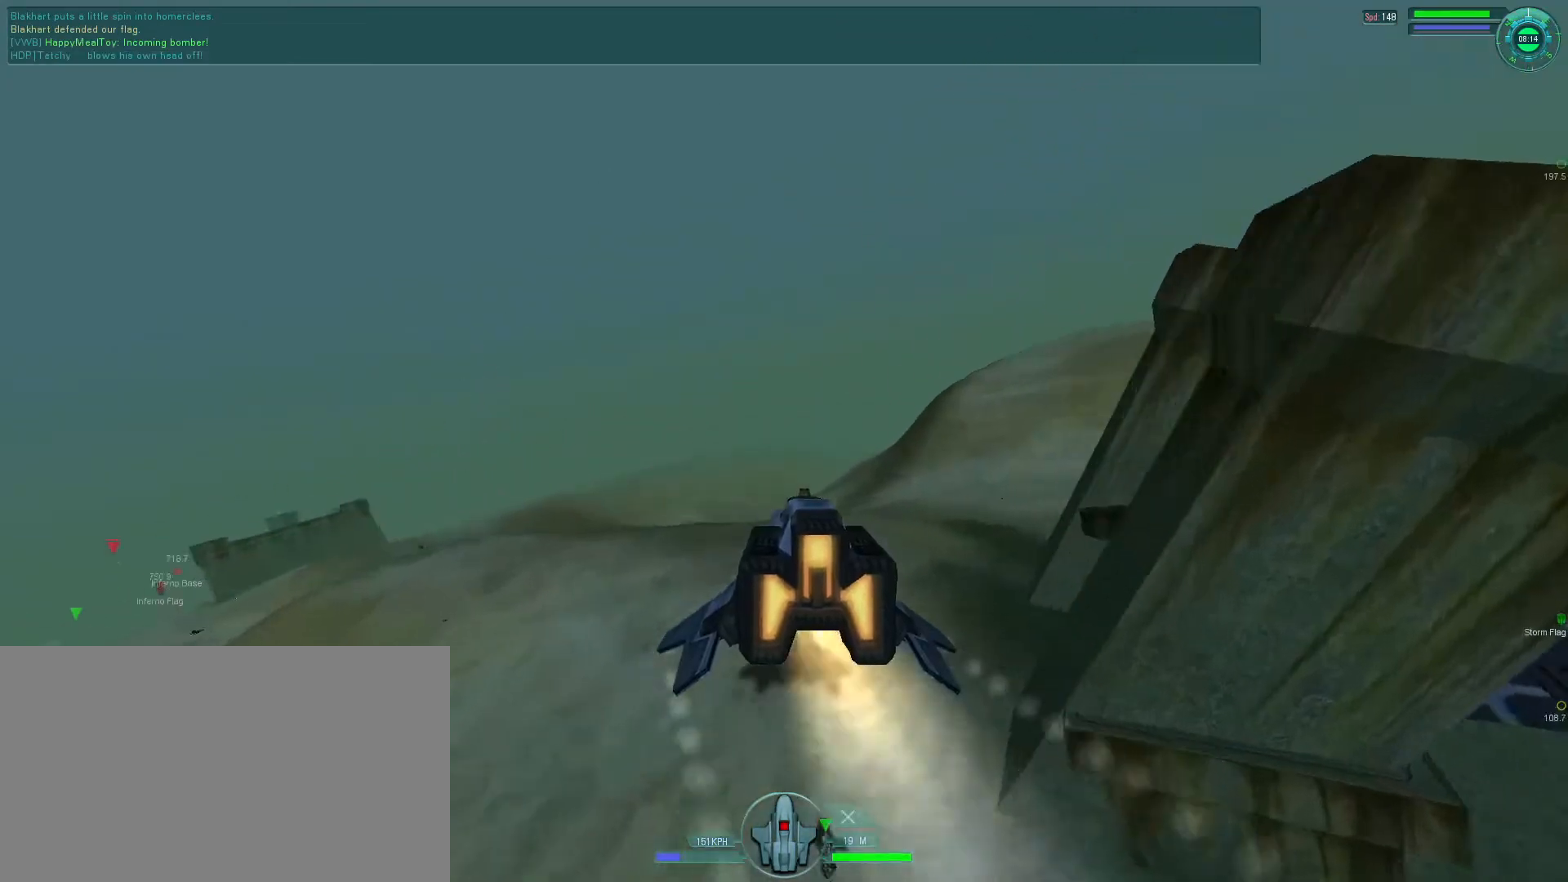
{"keys": ["d", "s"], "mouse": ["right"], "events": [[66, "mouse_right", "up"], [400, "mouse_right", "down"], [466, "d", "down"]]}
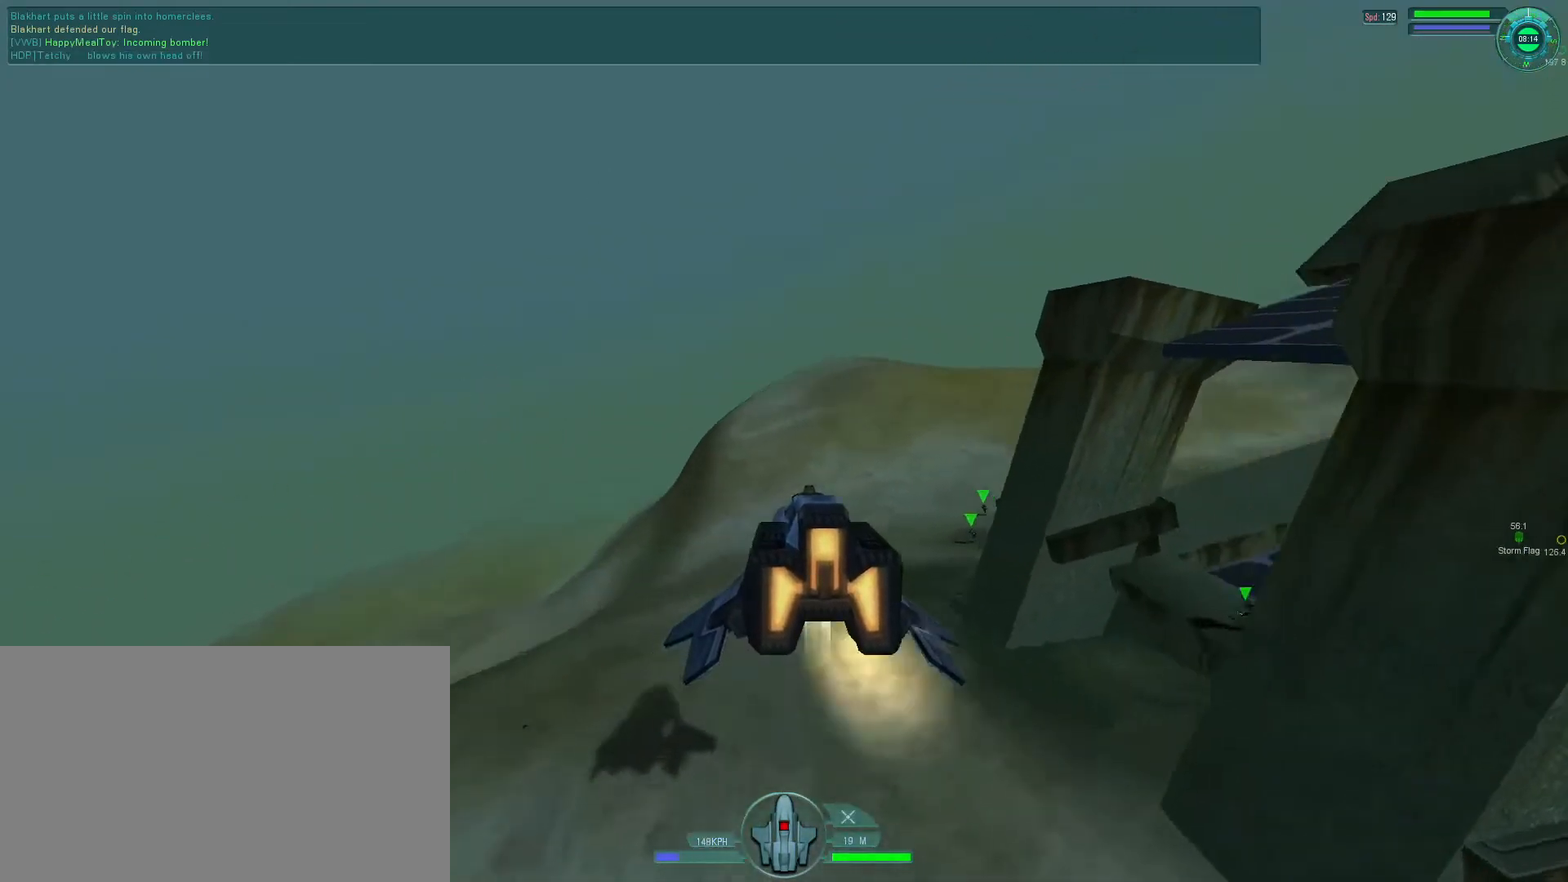
{"keys": [], "mouse": ["right"], "events": [[66, "d", "up"], [100, "s", "up"]]}
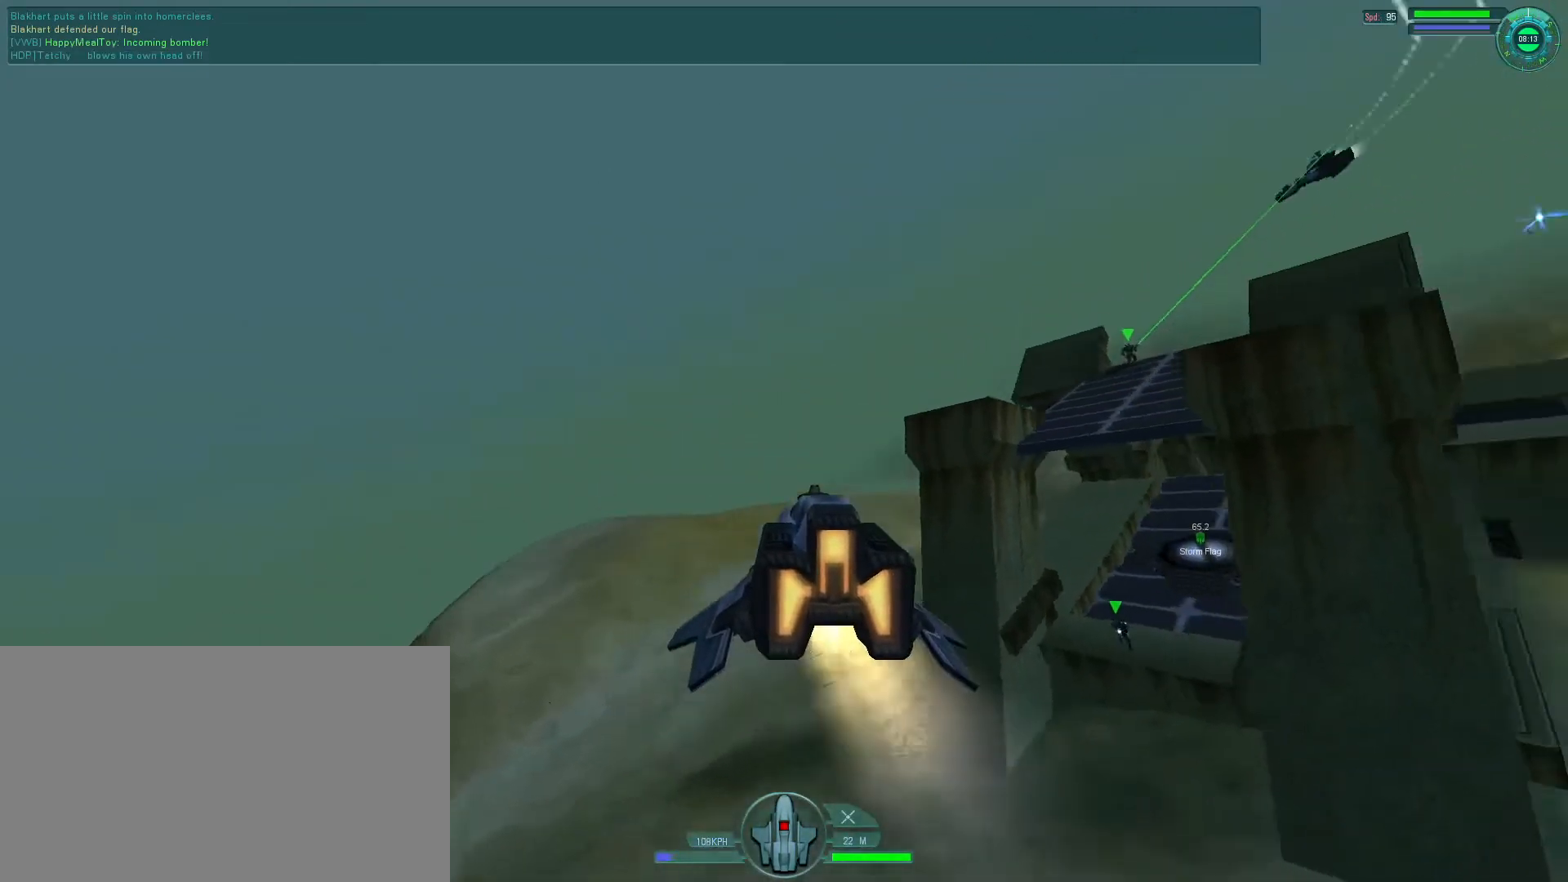
{"keys": ["e", "s", "tab"], "mouse": ["right"], "events": [[200, "mouse_right", "up"], [233, "s", "down"], [433, "tab", "down"], [466, "e", "down"], [466, "mouse_right", "down"]]}
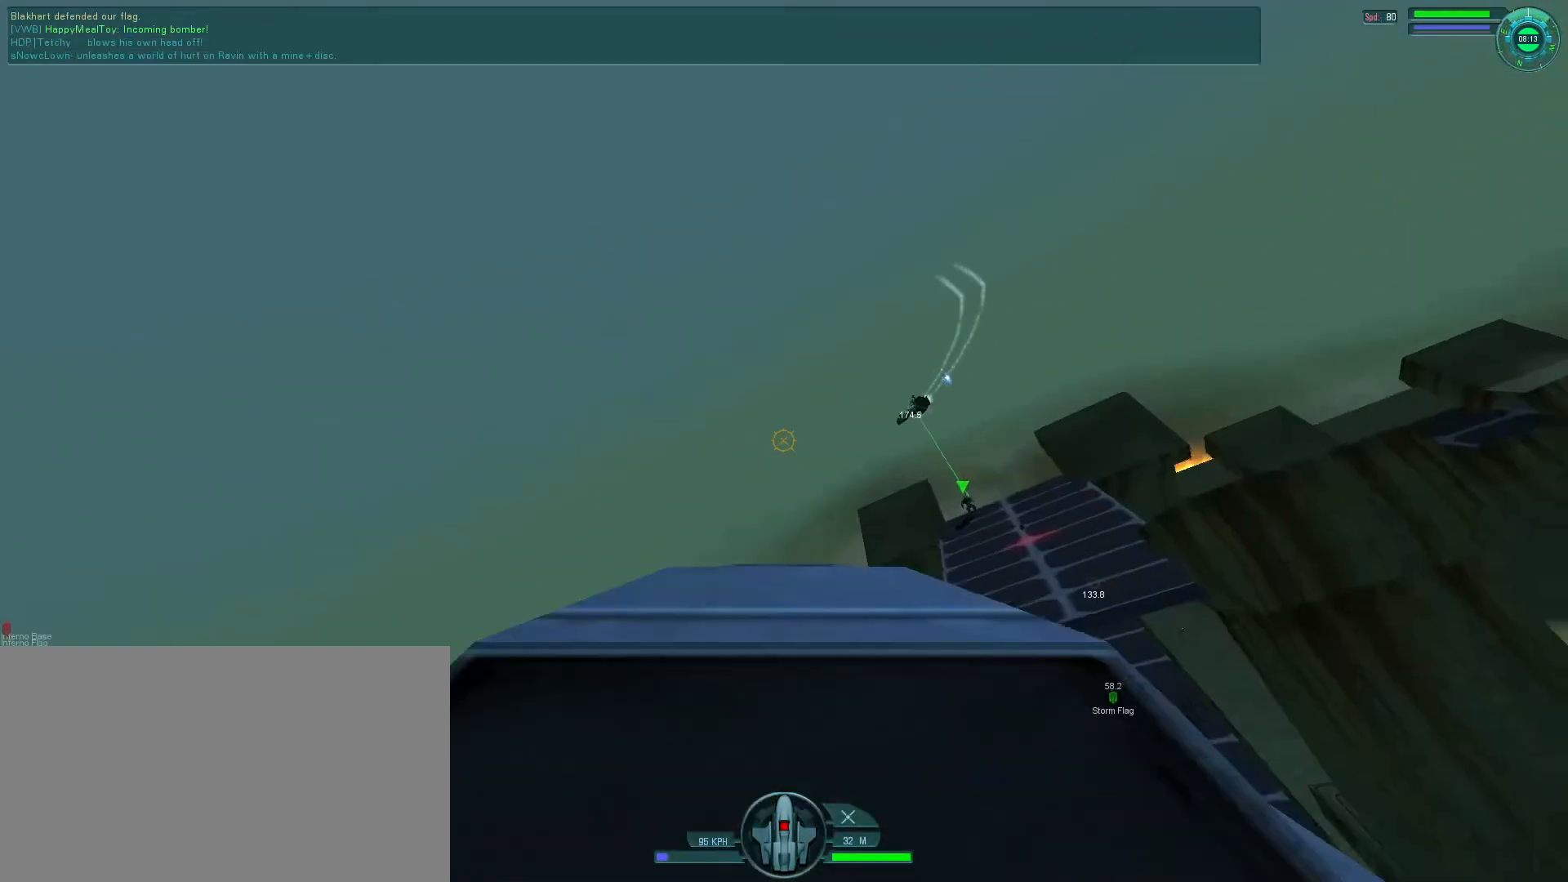
{"keys": ["e"], "mouse": [], "events": [[66, "tab", "up"], [266, "mouse_right", "up"], [400, "s", "up"]]}
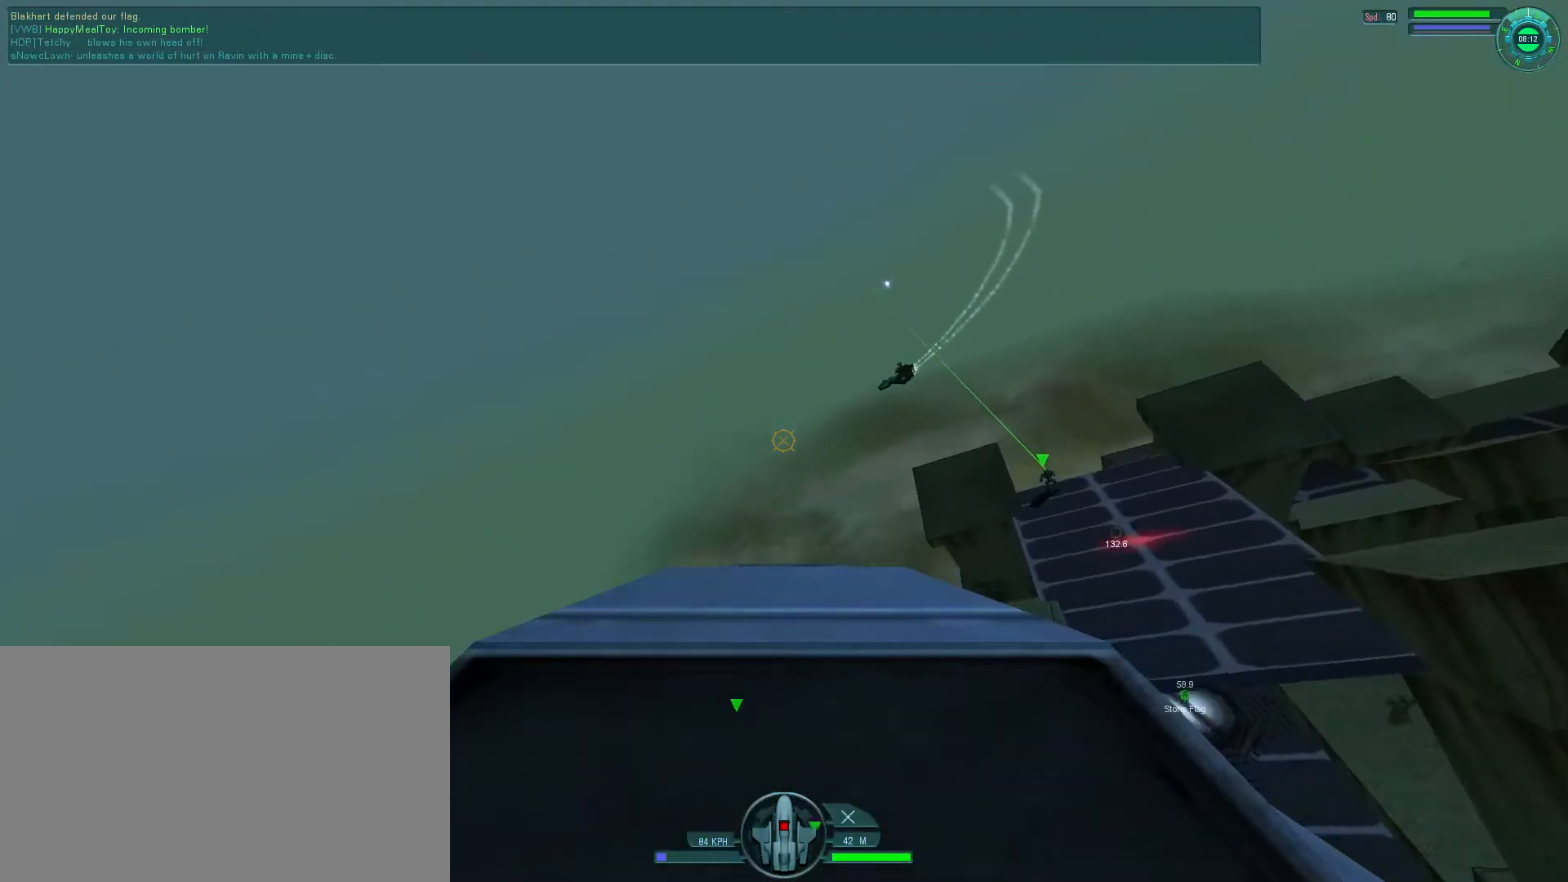
{"keys": ["e"], "mouse": [], "events": [[100, "mouse_right", "down"], [100, "s", "down"], [233, "mouse_right", "up"], [266, "s", "up"]]}
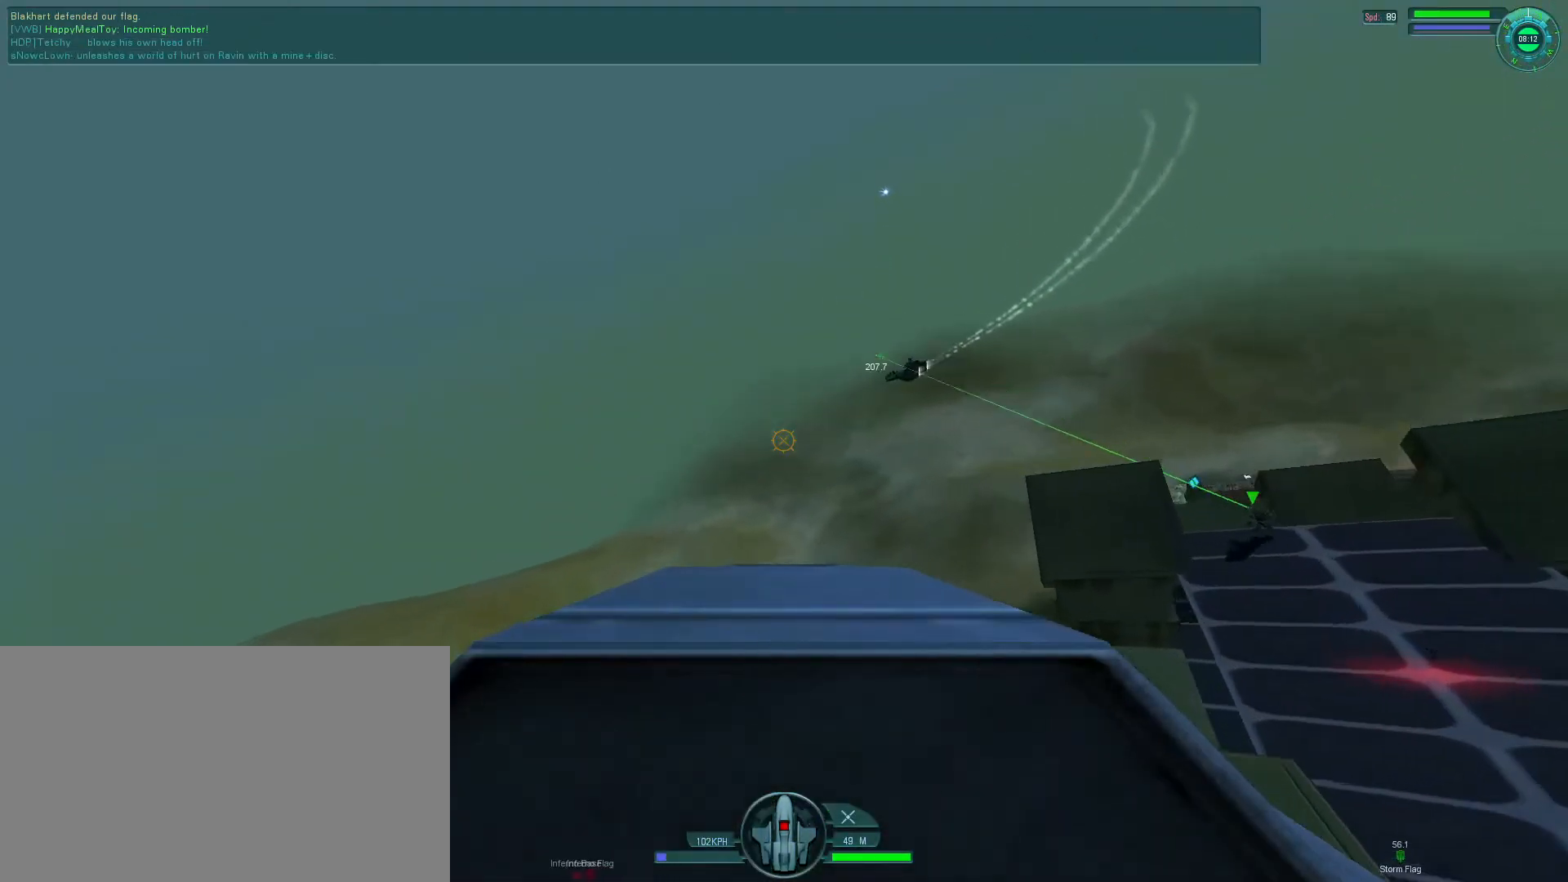
{"keys": ["e"], "mouse": [], "events": [[66, "mouse_right", "down"], [400, "mouse_right", "up"]]}
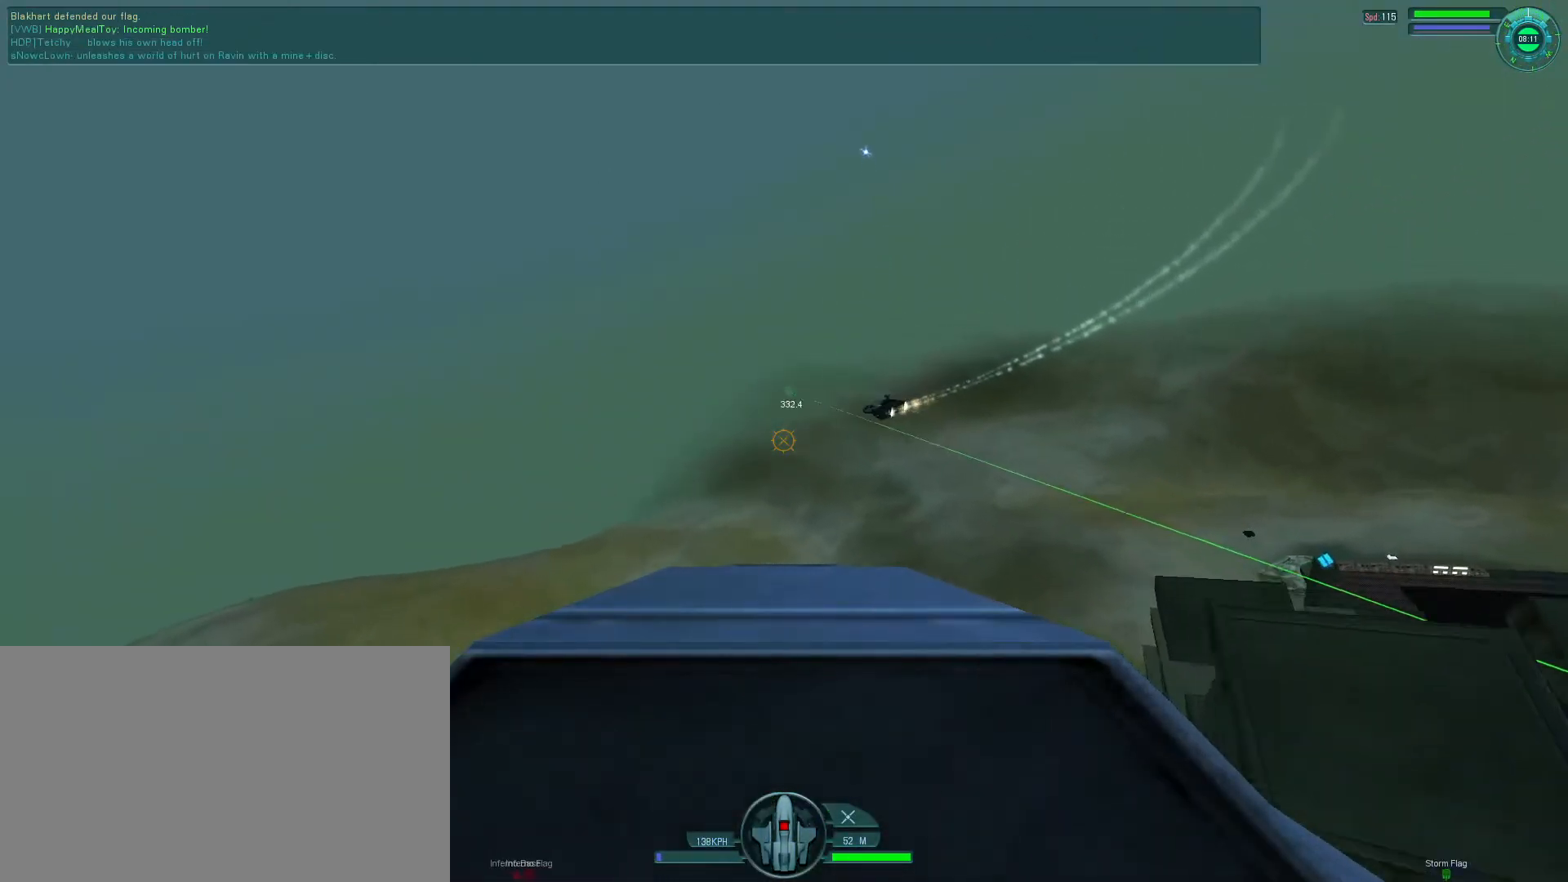
{"keys": ["e"], "mouse": [], "events": []}
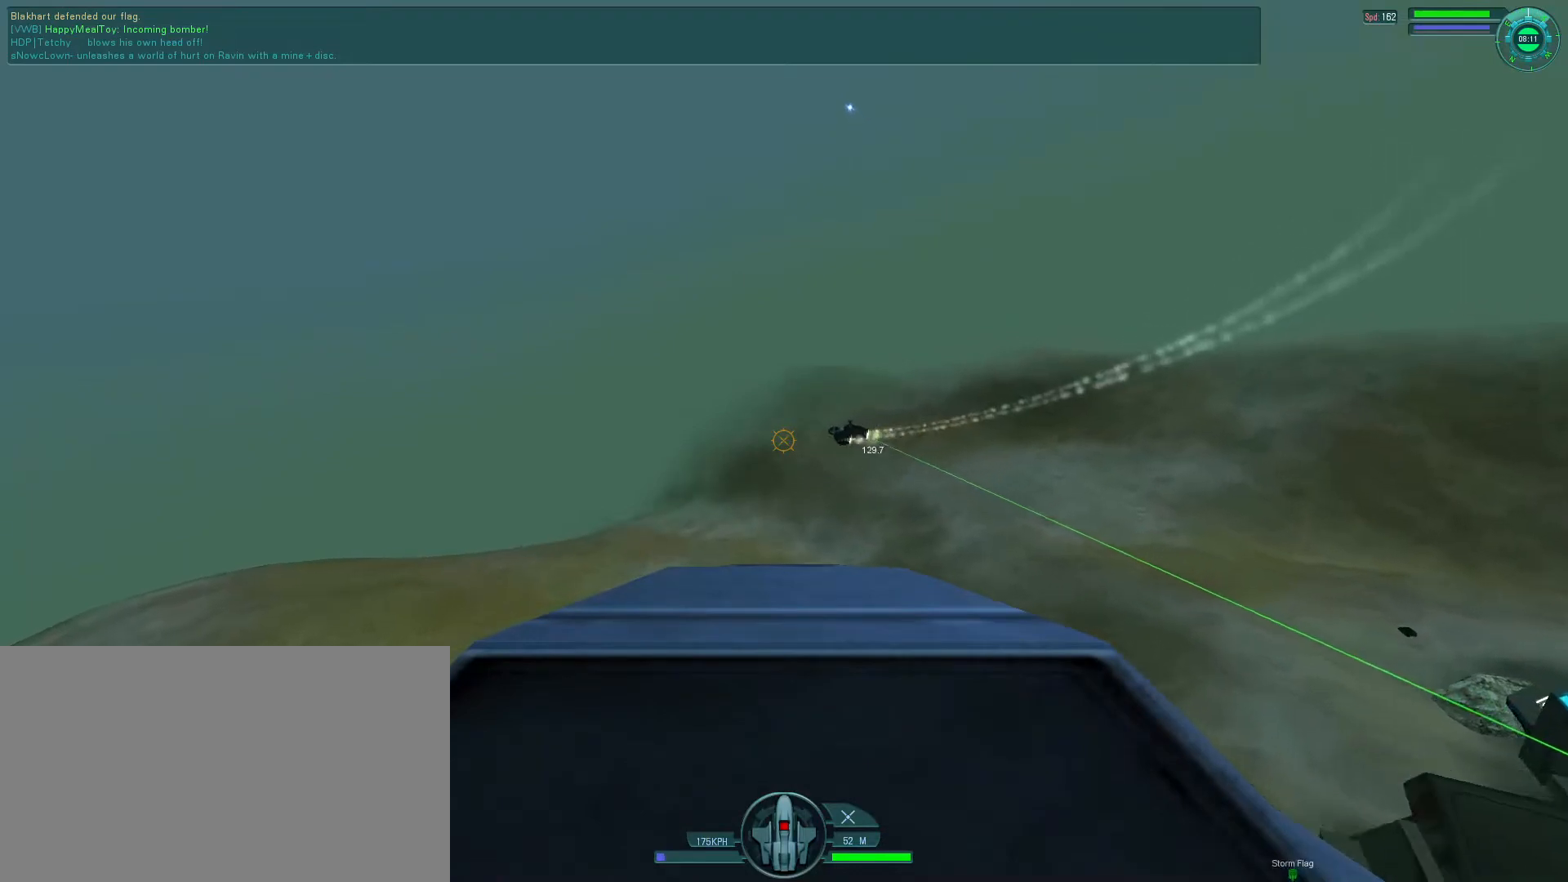
{"keys": ["e"], "mouse": ["left"], "events": [[166, "mouse_left", "down"]]}
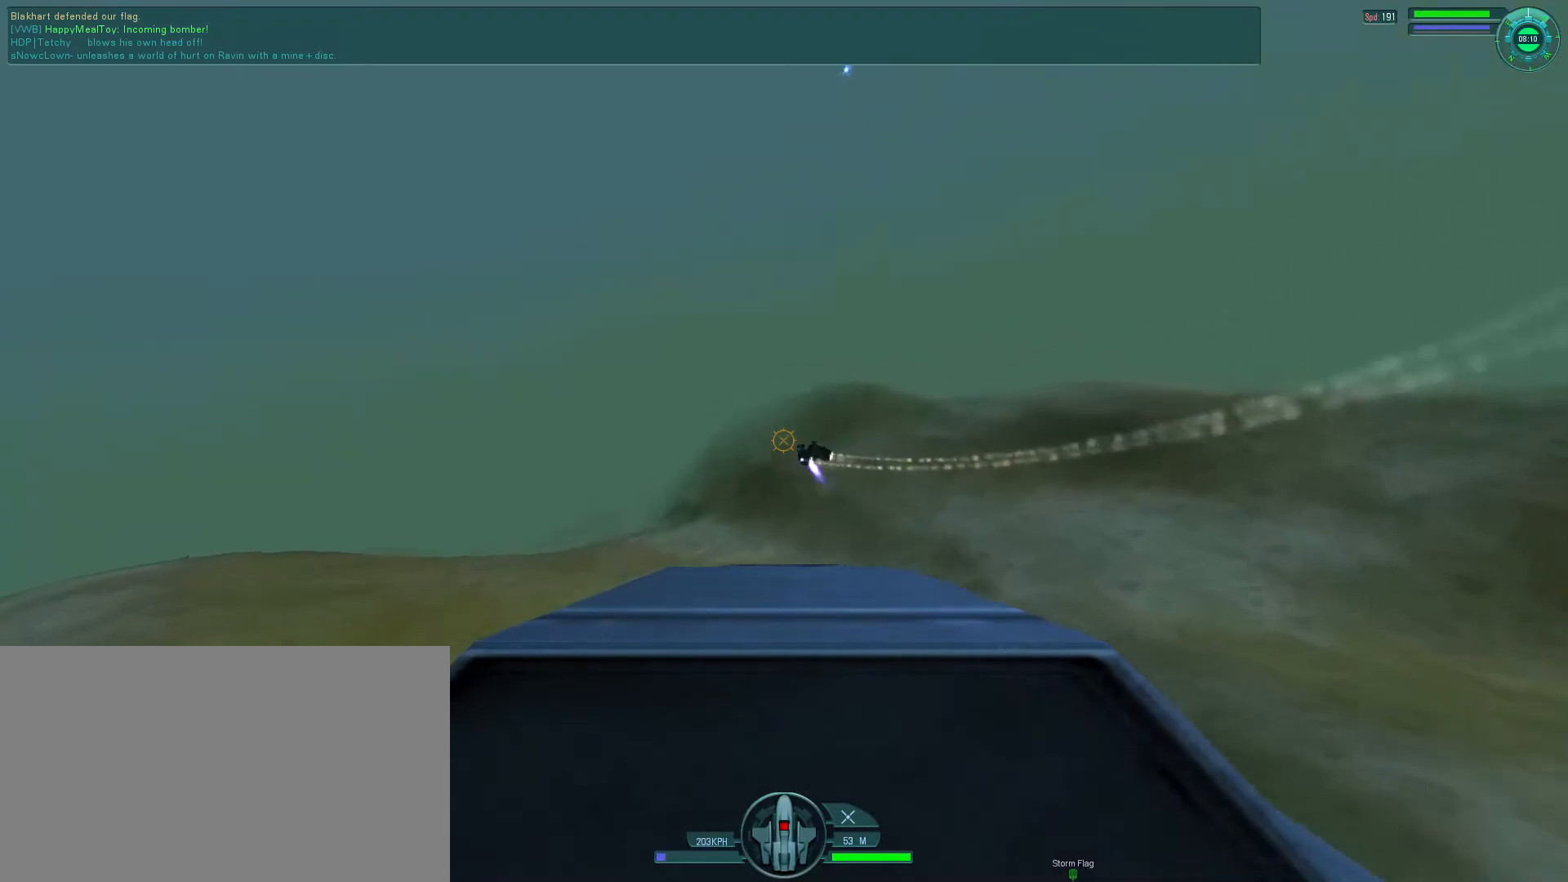
{"keys": ["e"], "mouse": ["left"], "events": []}
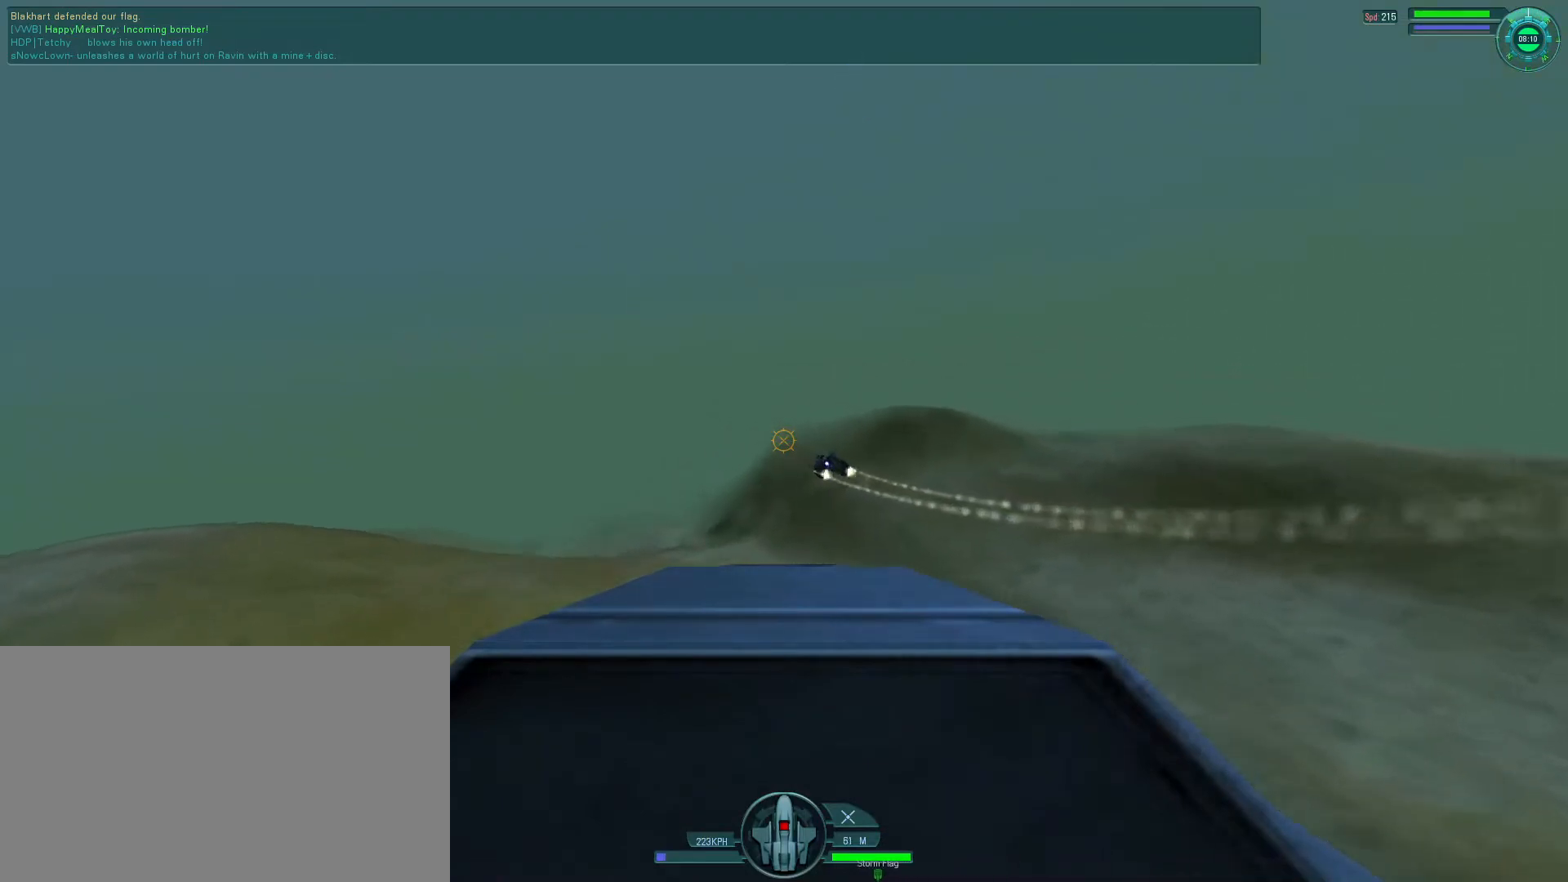
{"keys": ["e", "f"], "mouse": ["left"], "events": [[100, "f", "down"]]}
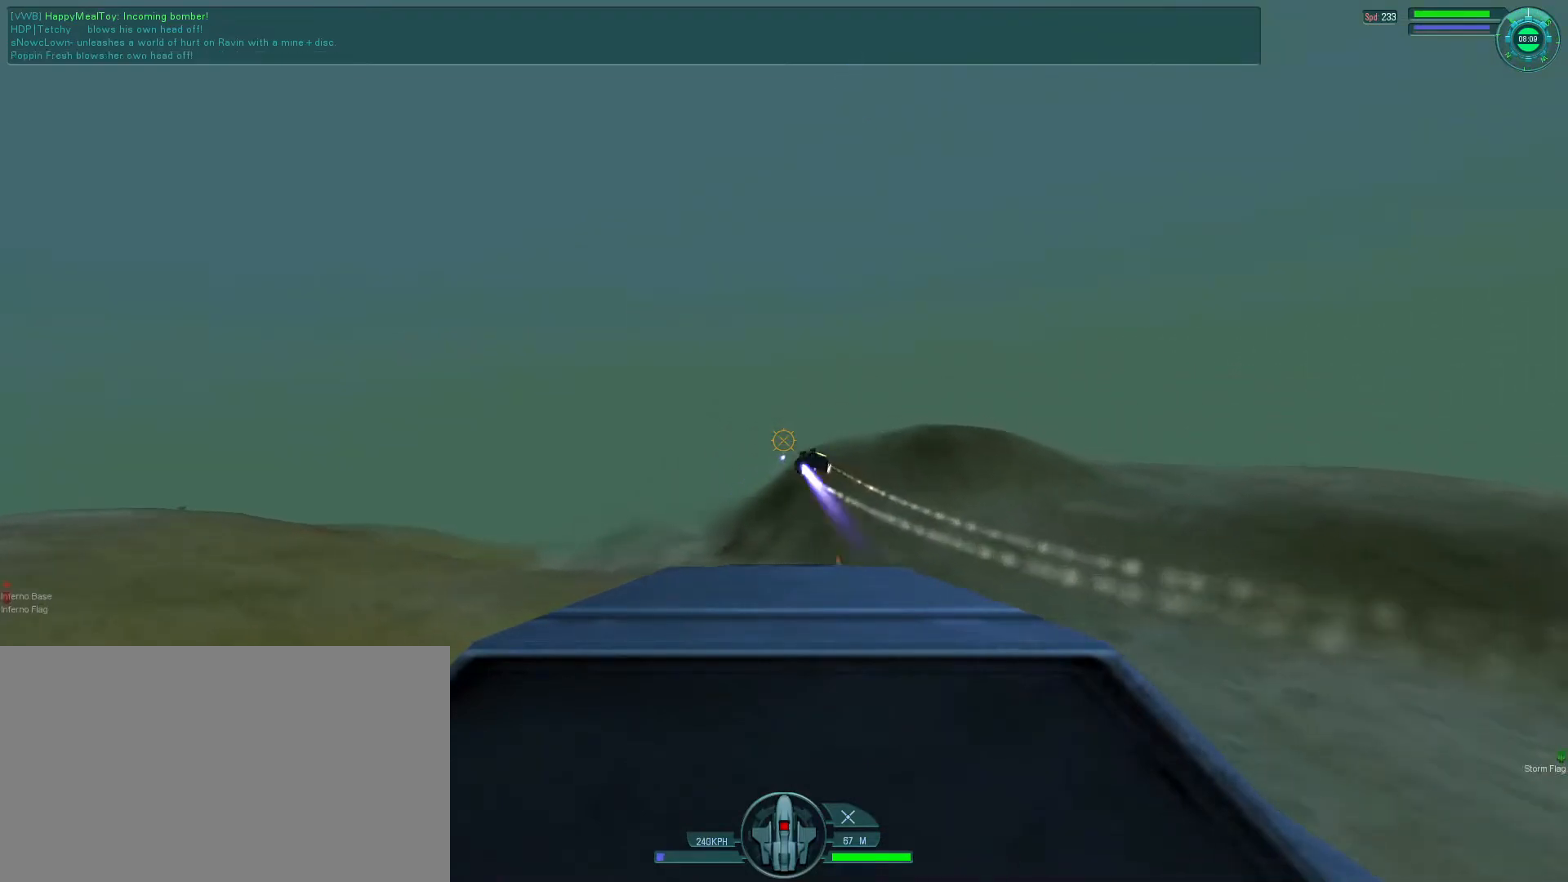
{"keys": ["e", "f"], "mouse": ["left"], "events": [[66, "f", "up"], [400, "f", "down"]]}
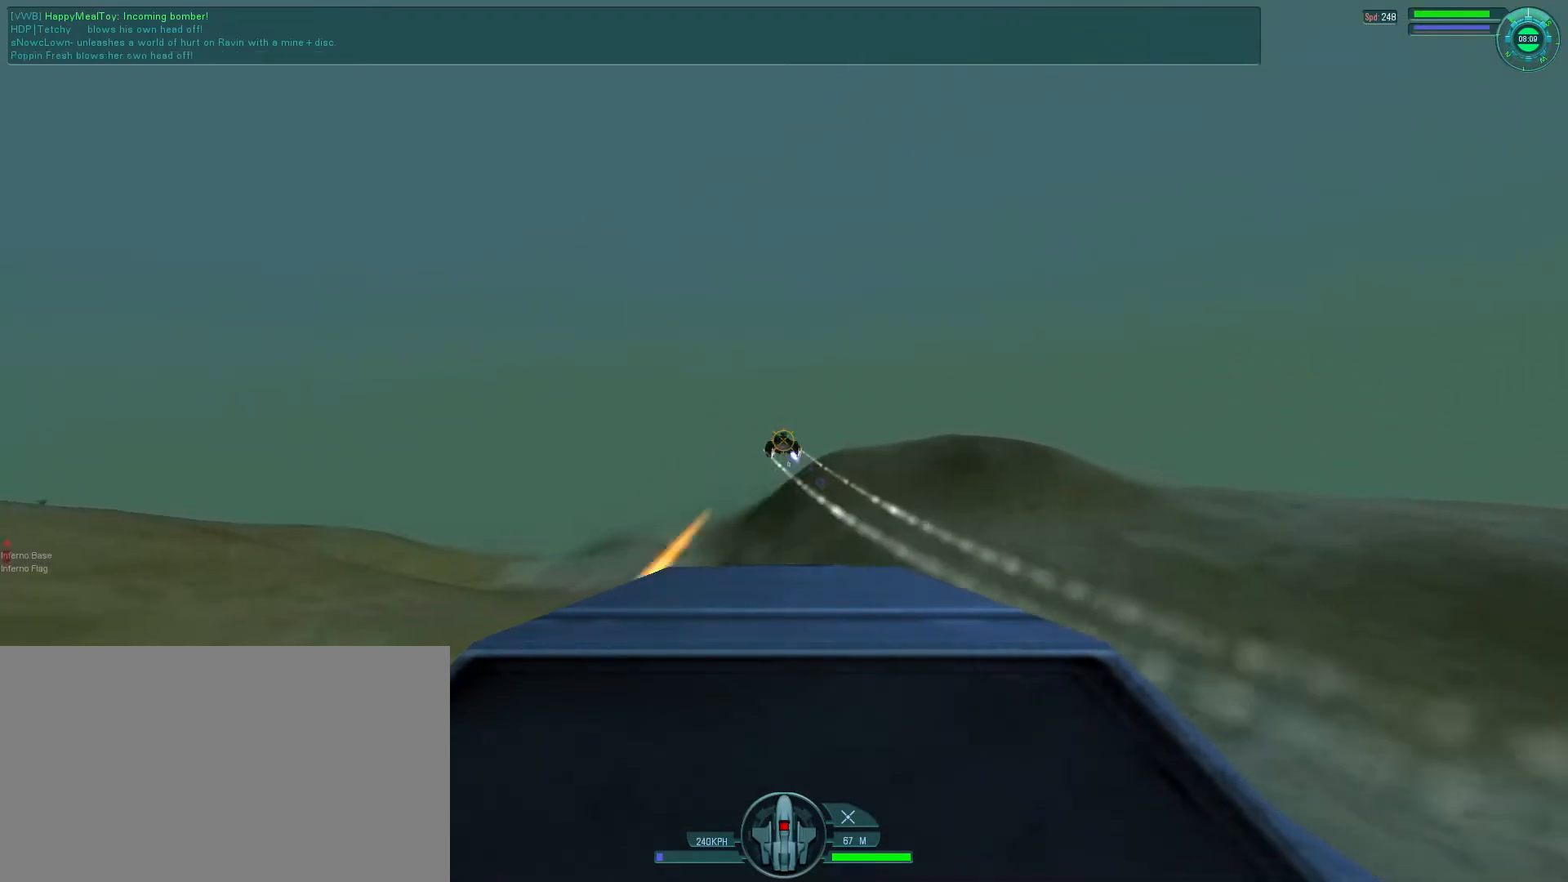
{"keys": ["e"], "mouse": ["left"], "events": [[33, "f", "up"]]}
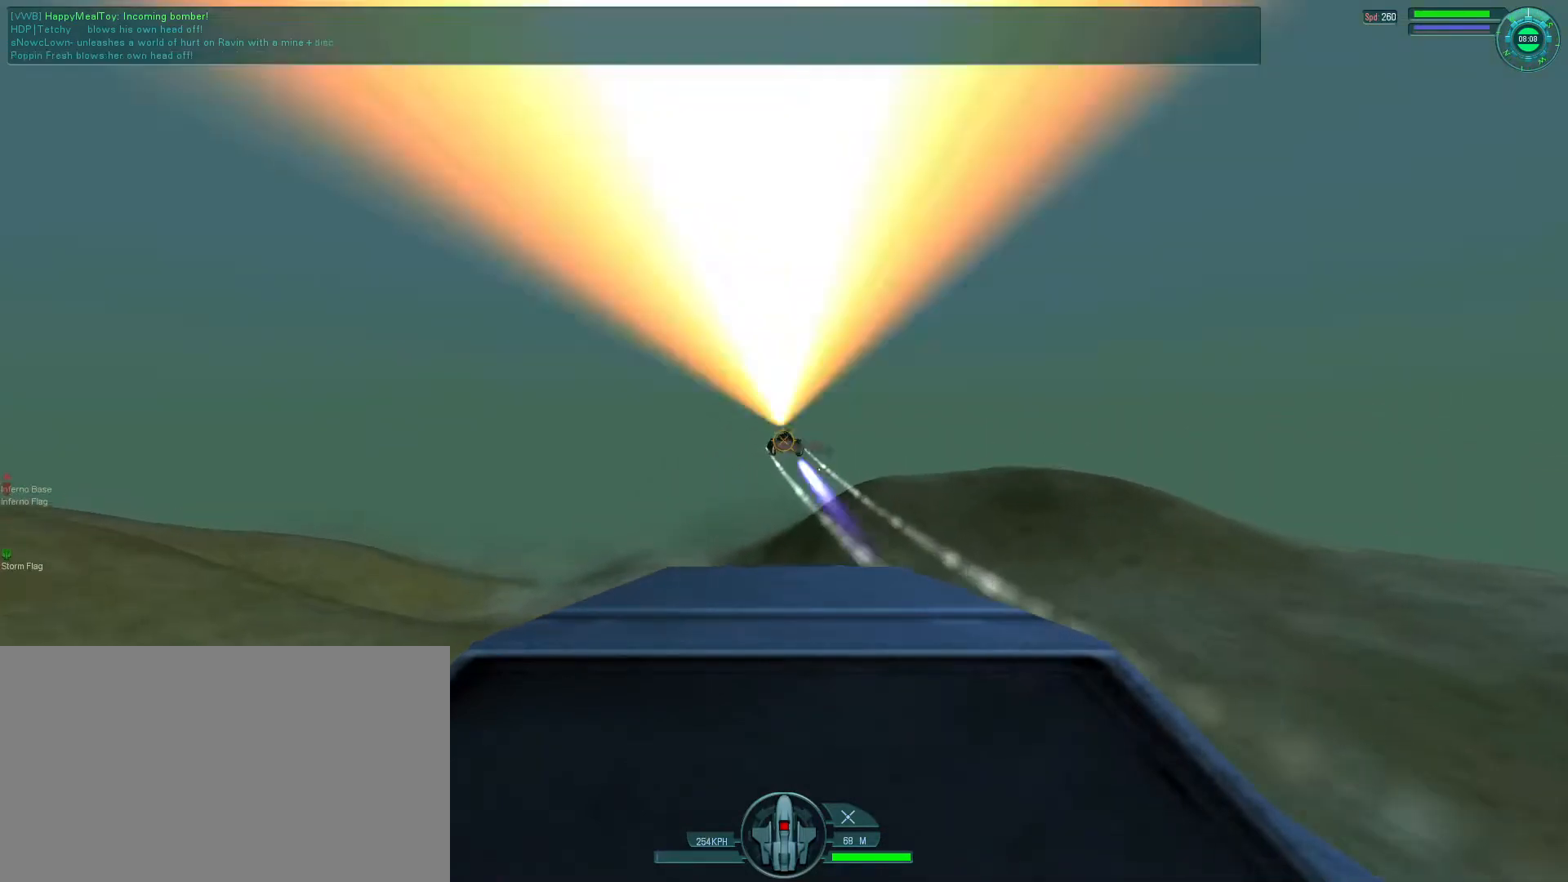
{"keys": ["e", "f"], "mouse": ["left"], "events": [[133, "f", "down"], [433, "f", "up"], [500, "f", "down"]]}